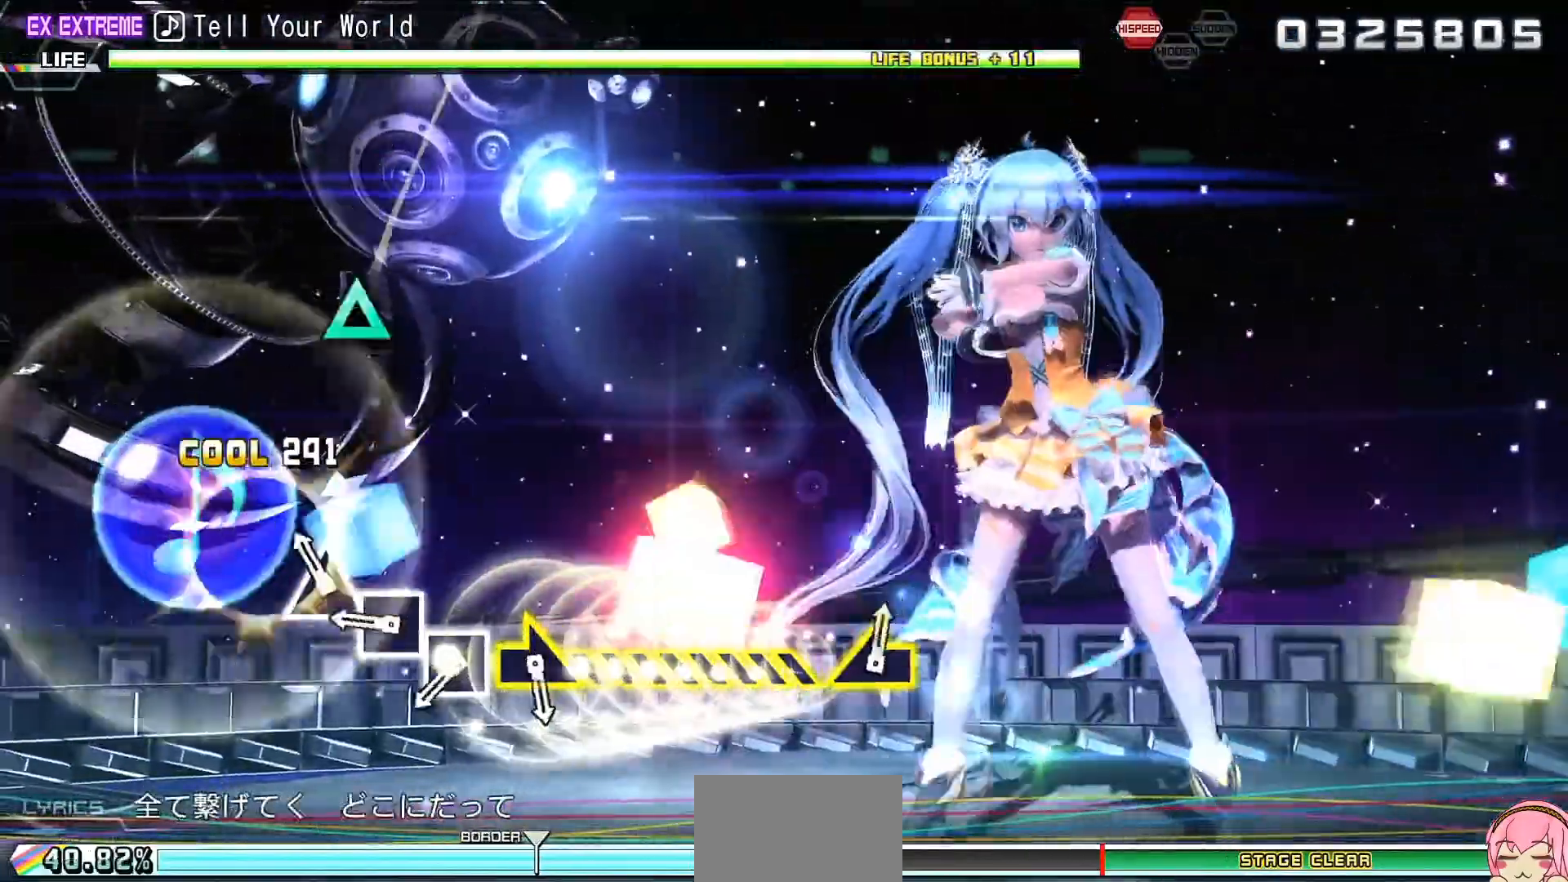
Gameplay with a controller (PlayStation layout); each line is a JSON object with the inputs held at the frame after it. "events" lists button and stick changes between this image and that frame as [ms after this image, input, new state], when the widget could be followed in between. Not read: L3 R3.
{"buttons": ["R2"], "left_stick": "right", "right_stick": "center", "events": [[133, "SQUARE", "down"], [167, "SQUARE", "up"], [300, "SQUARE", "down"], [367, "SQUARE", "up"], [500, "left_stick", "right"]]}
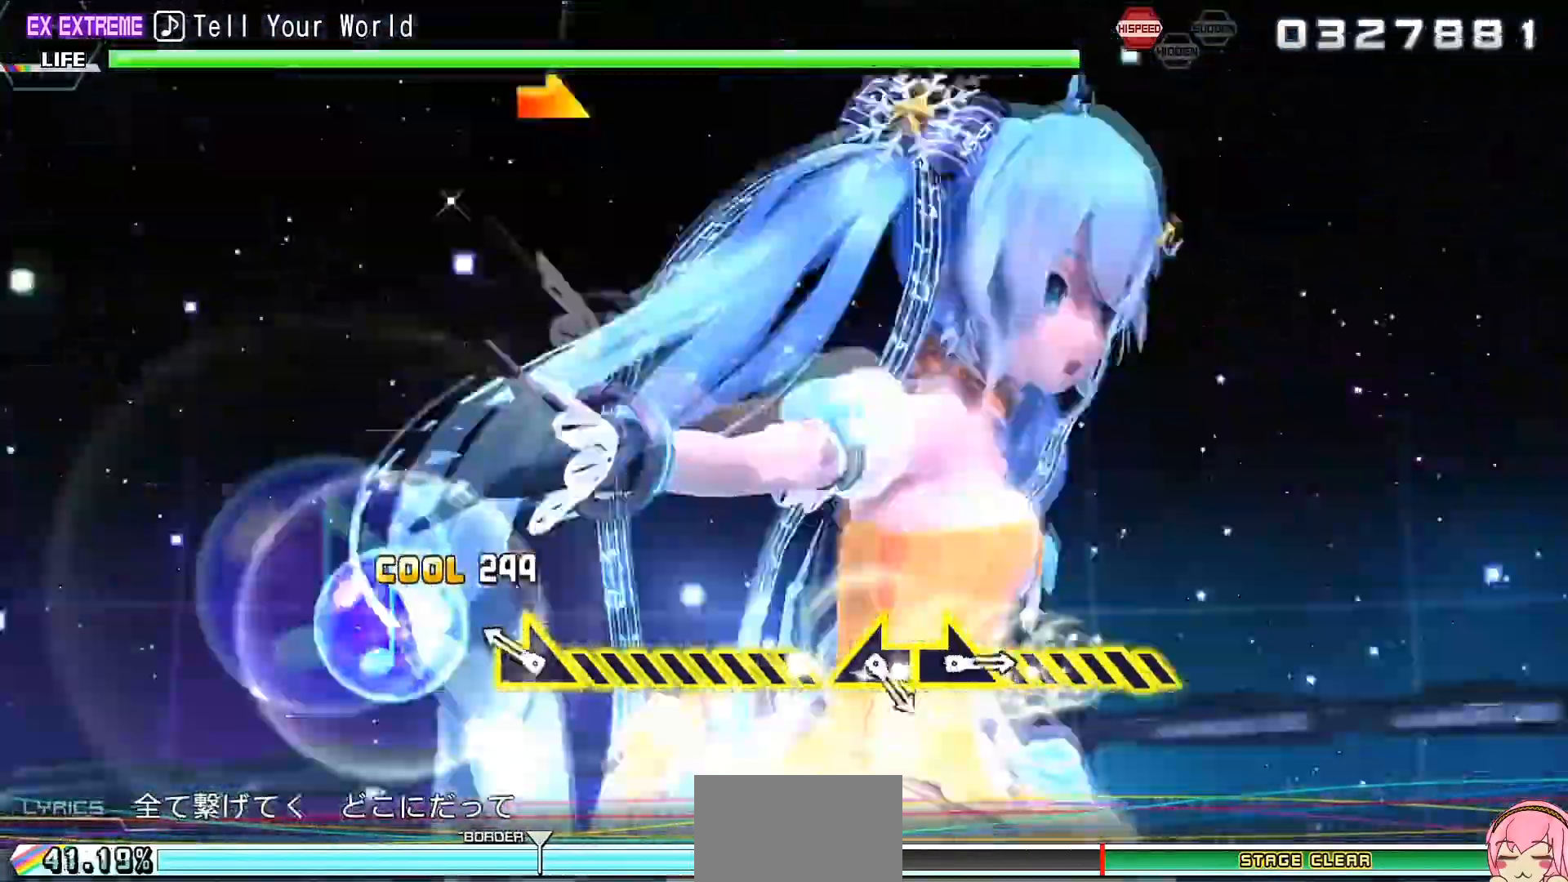
{"buttons": [], "left_stick": "center", "right_stick": "center", "events": [[200, "R2", "up"], [367, "left_stick", "center"]]}
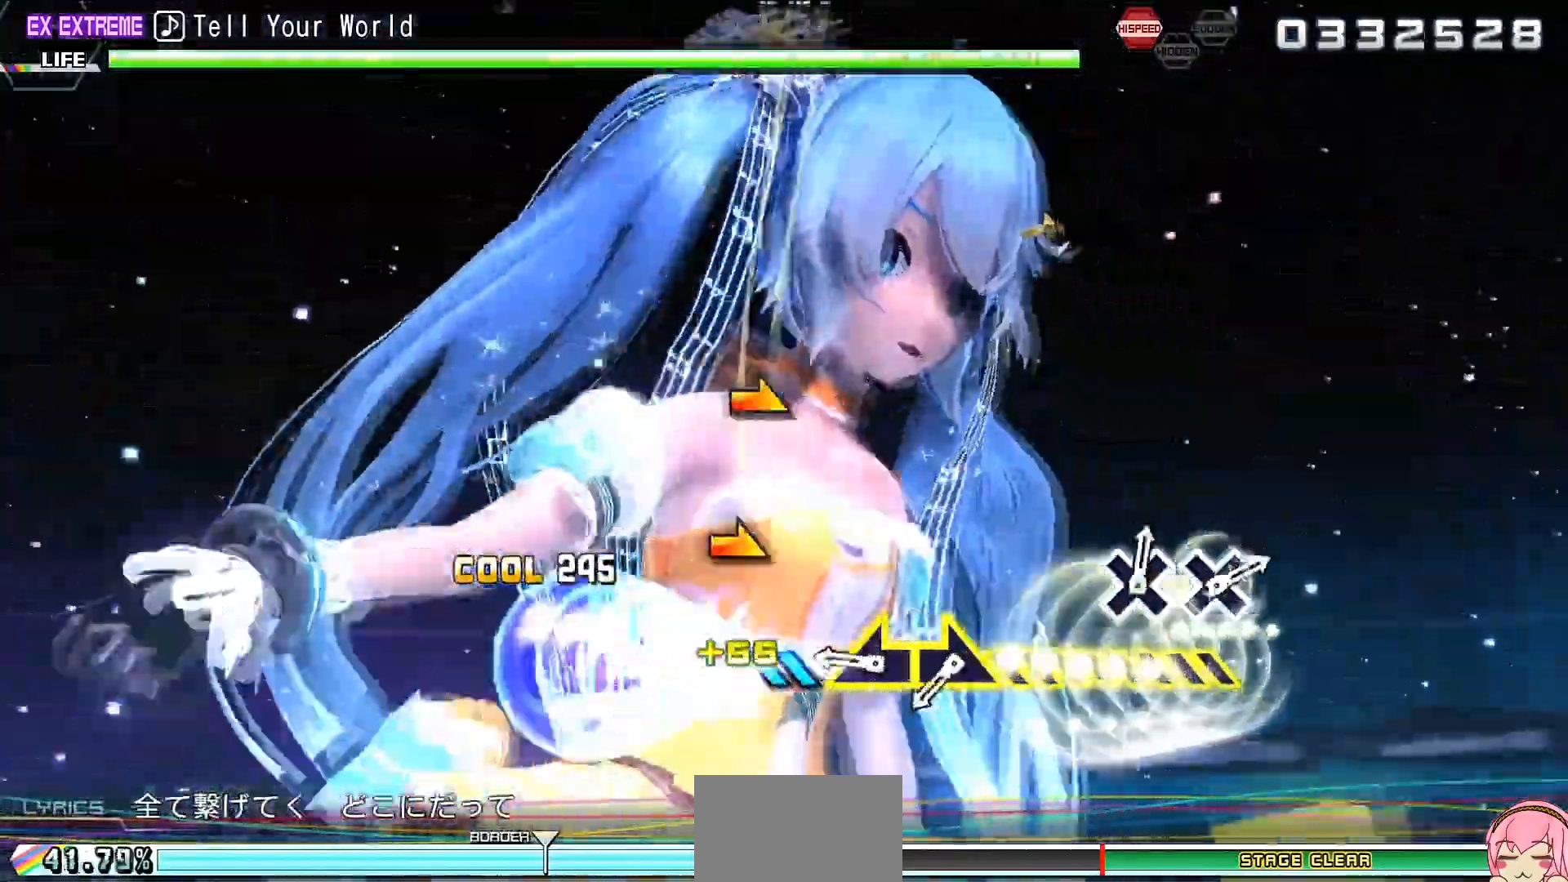
{"buttons": [], "left_stick": "down-right", "right_stick": "center", "events": [[100, "left_stick", "left"], [167, "left_stick", "center"], [300, "left_stick", "down-right"]]}
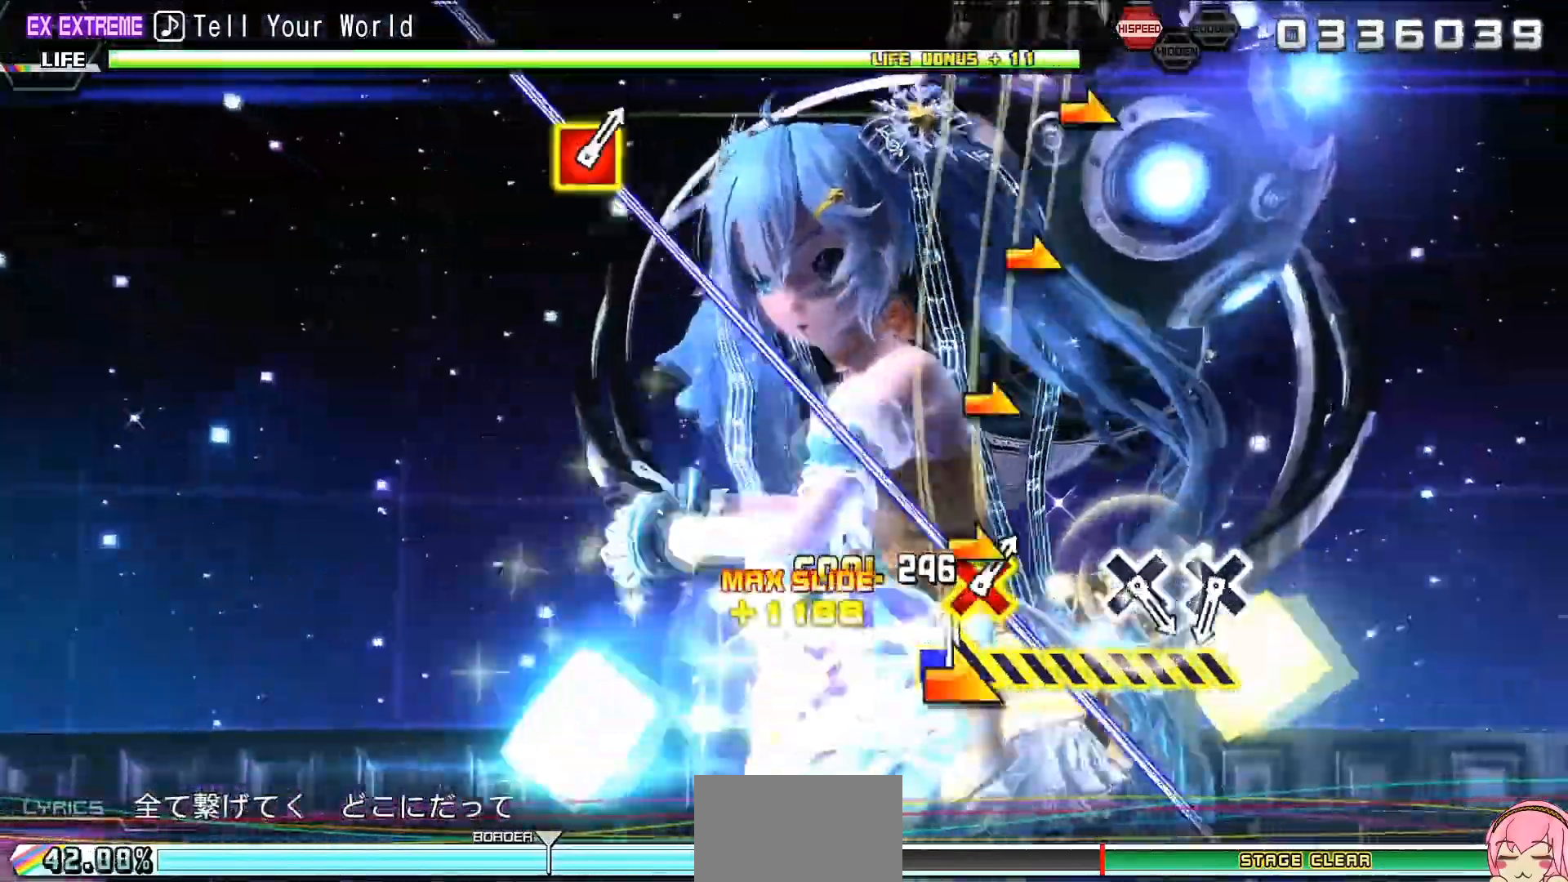
{"buttons": ["CROSS"], "left_stick": "center", "right_stick": "center", "events": [[100, "left_stick", "right"], [233, "left_stick", "center"], [400, "CROSS", "down"]]}
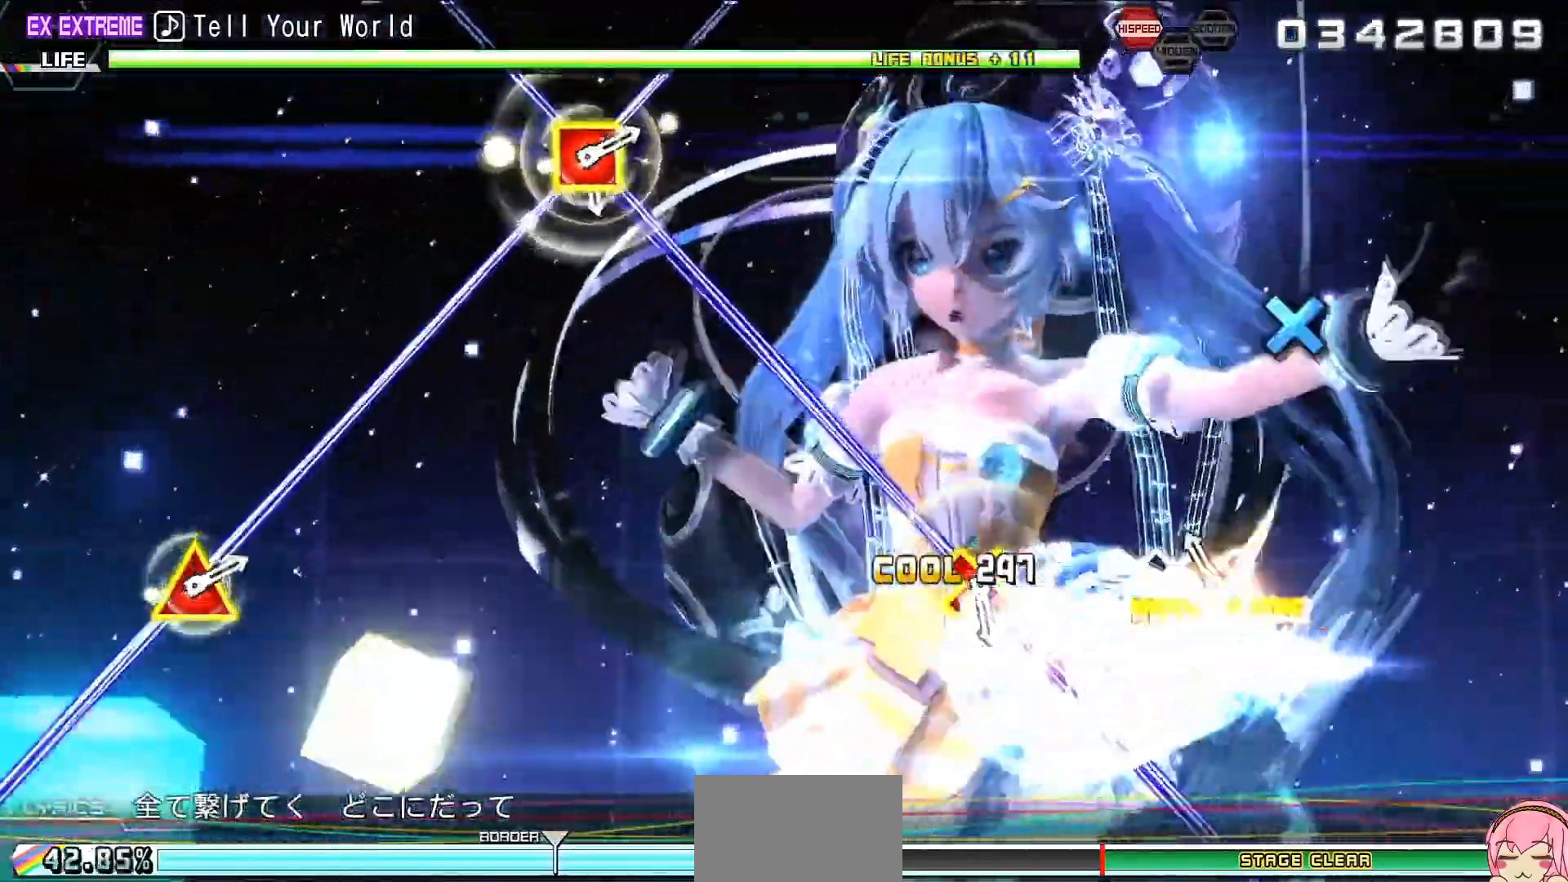
{"buttons": ["CROSS", "SQUARE"], "left_stick": "center", "right_stick": "center", "events": [[500, "SQUARE", "down"]]}
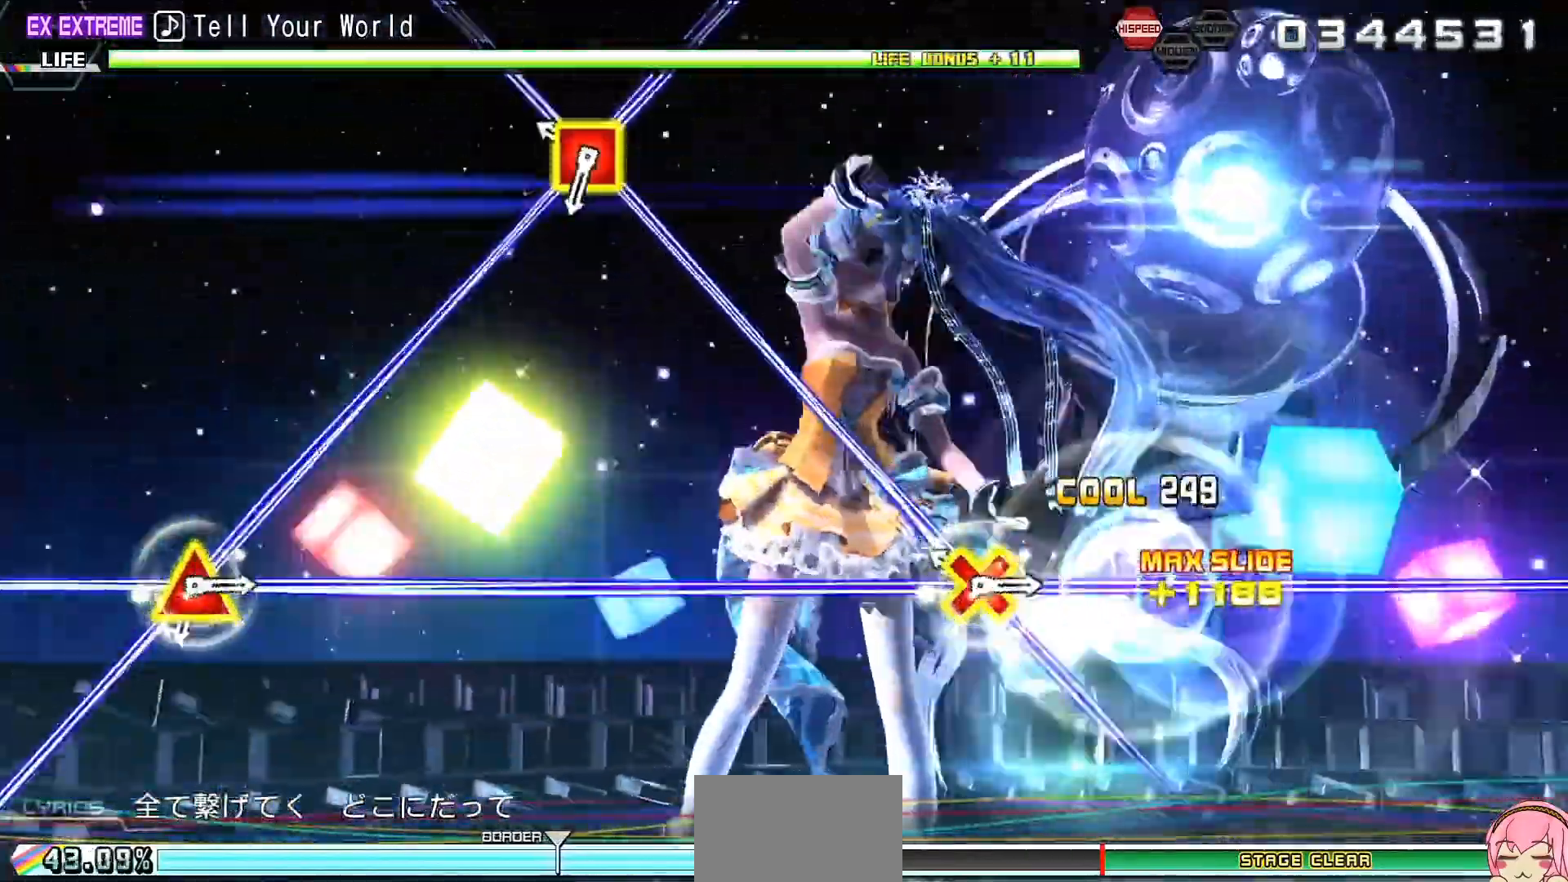
{"buttons": ["DPAD_UP", "DPAD_LEFT"], "left_stick": "center", "right_stick": "center", "events": [[133, "CROSS", "up"], [167, "SQUARE", "up"], [367, "DPAD_LEFT", "down"], [400, "DPAD_UP", "down"]]}
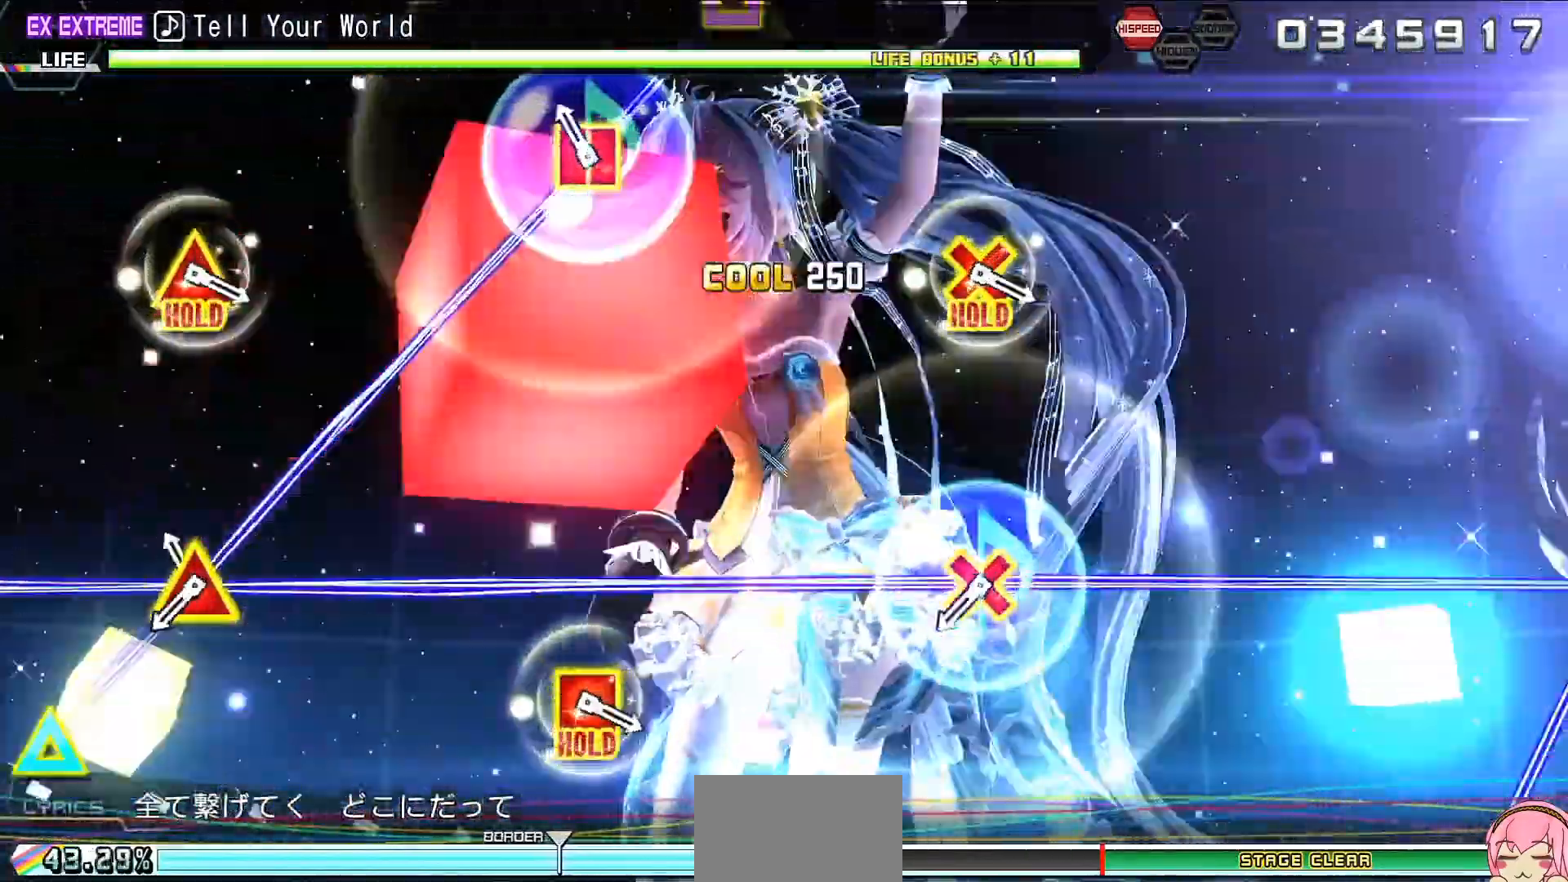
{"buttons": [], "left_stick": "center", "right_stick": "center", "events": [[67, "DPAD_LEFT", "up"], [67, "DPAD_UP", "up"], [300, "CROSS", "down"], [300, "DPAD_UP", "down"], [433, "DPAD_UP", "up"], [467, "CROSS", "up"]]}
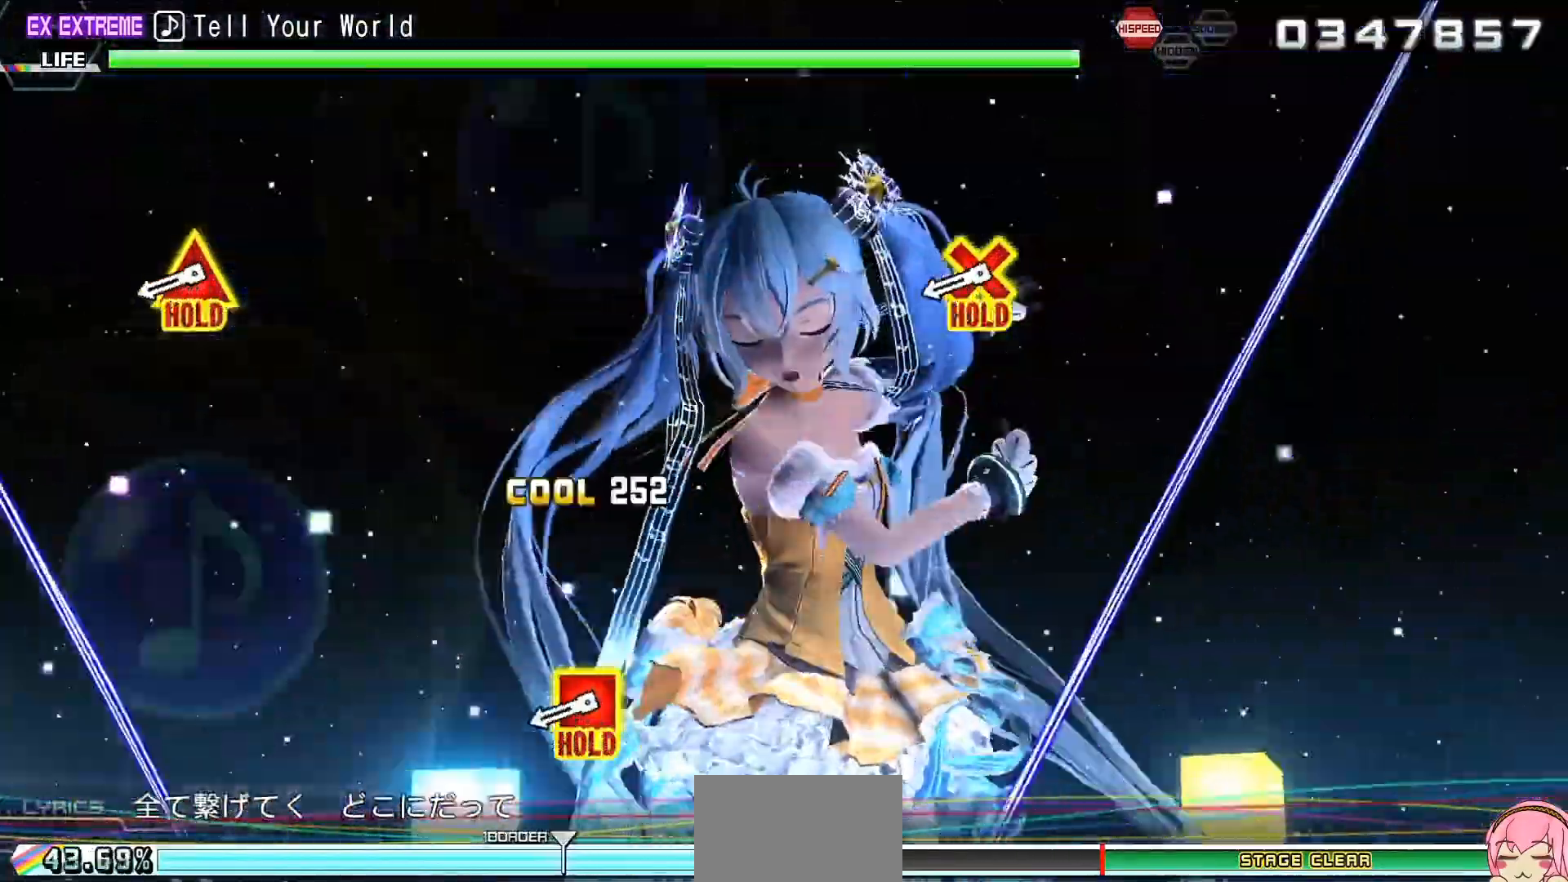
{"buttons": ["L2"], "left_stick": "center", "right_stick": "center", "events": [[267, "CROSS", "down"], [267, "DPAD_LEFT", "down"], [267, "DPAD_UP", "down"], [267, "SQUARE", "down"], [367, "L2", "down"], [433, "DPAD_LEFT", "up"], [433, "DPAD_UP", "up"], [433, "SQUARE", "up"], [500, "CROSS", "up"]]}
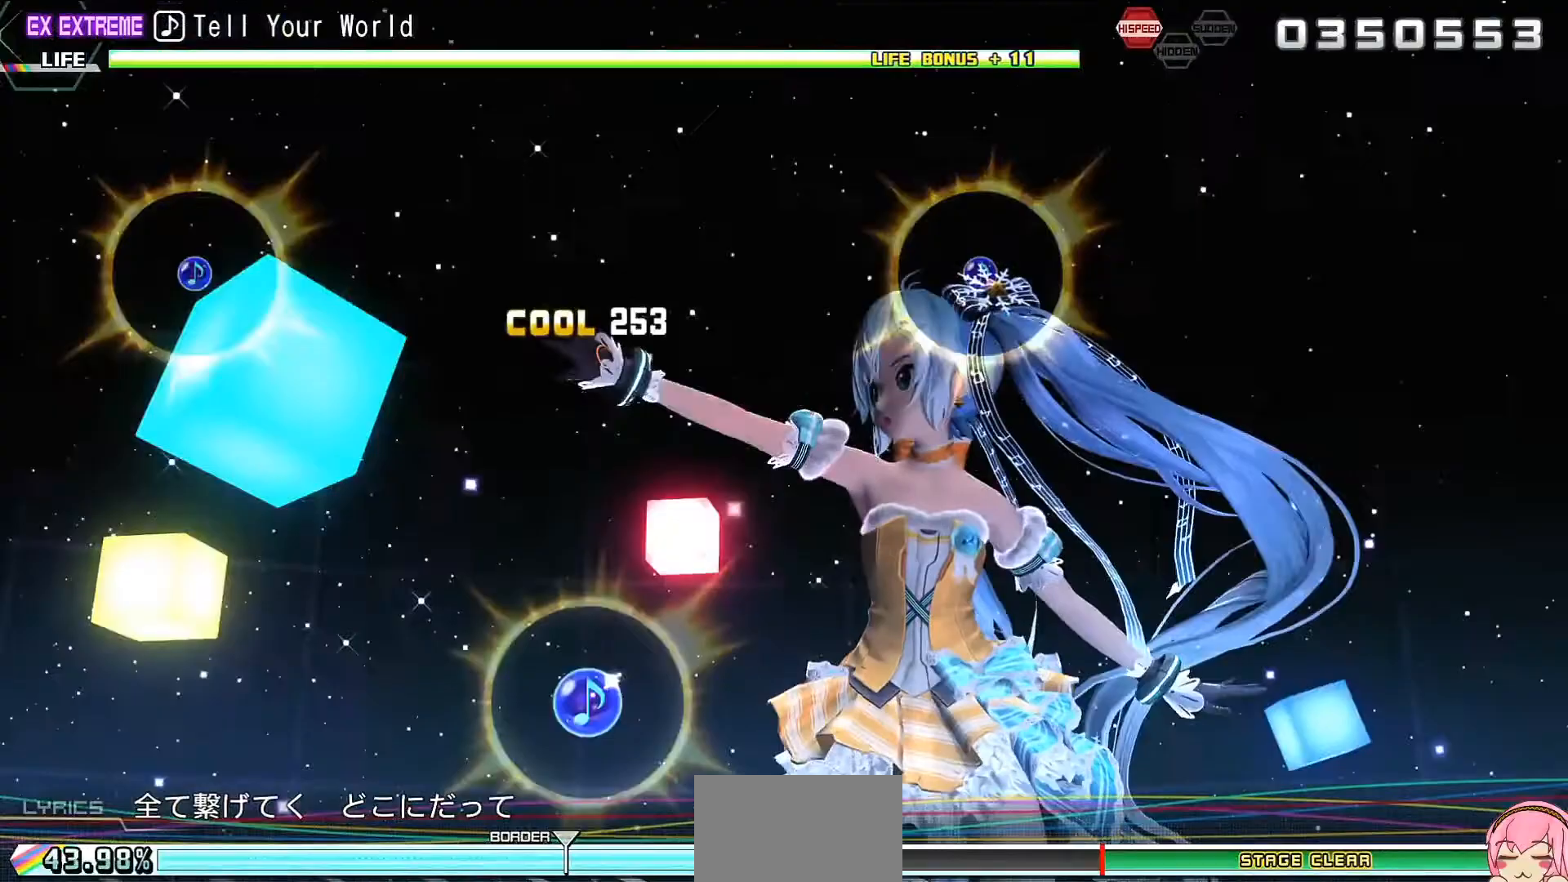
{"buttons": ["L2"], "left_stick": "center", "right_stick": "center", "events": []}
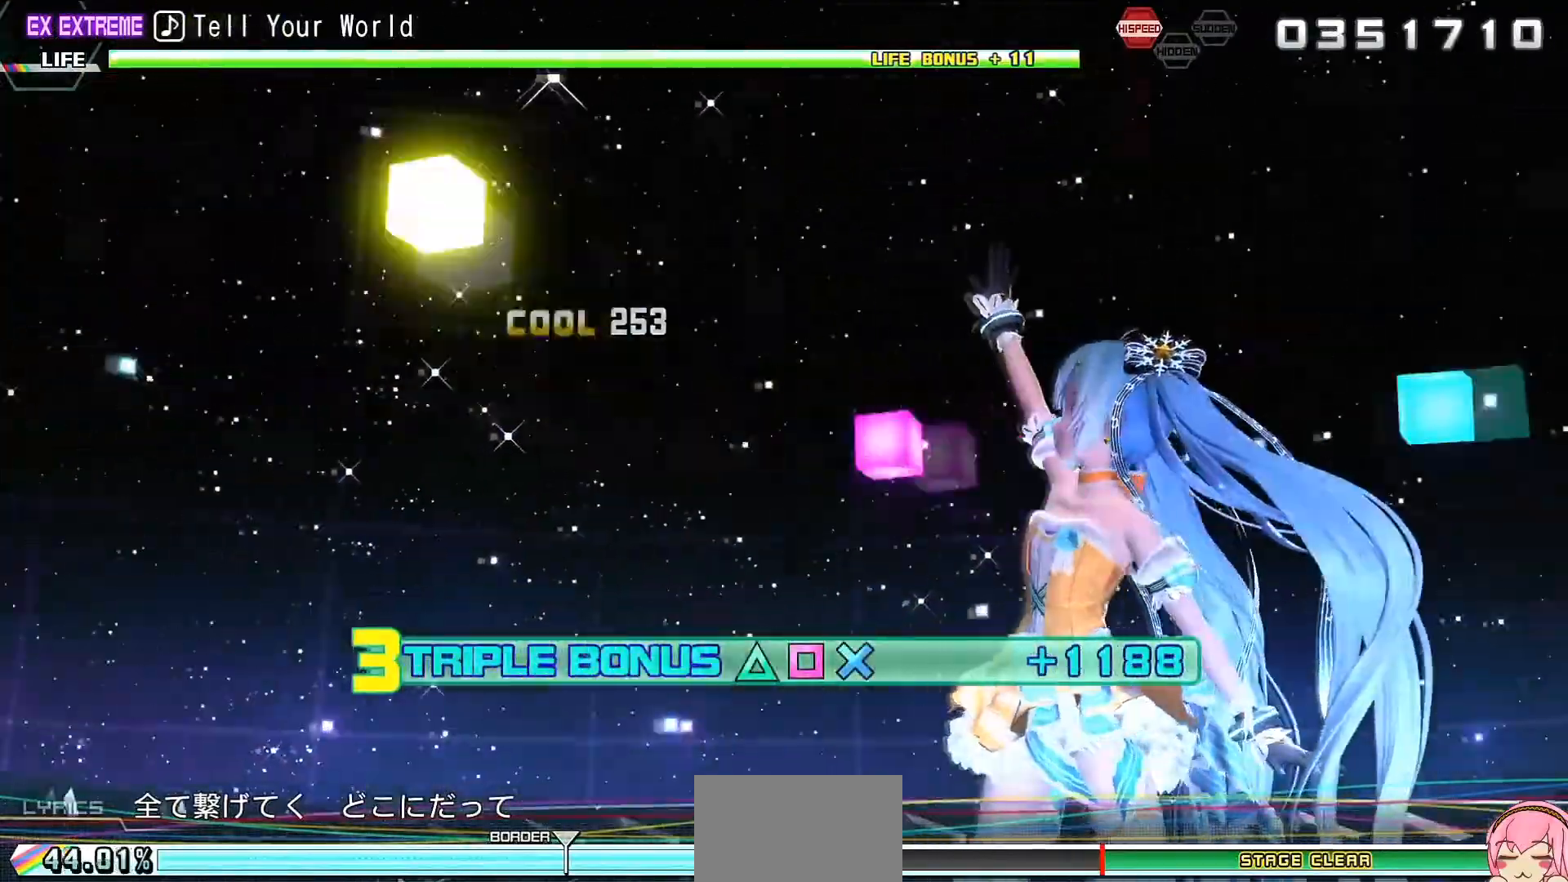
{"buttons": ["L2"], "left_stick": "center", "right_stick": "center", "events": []}
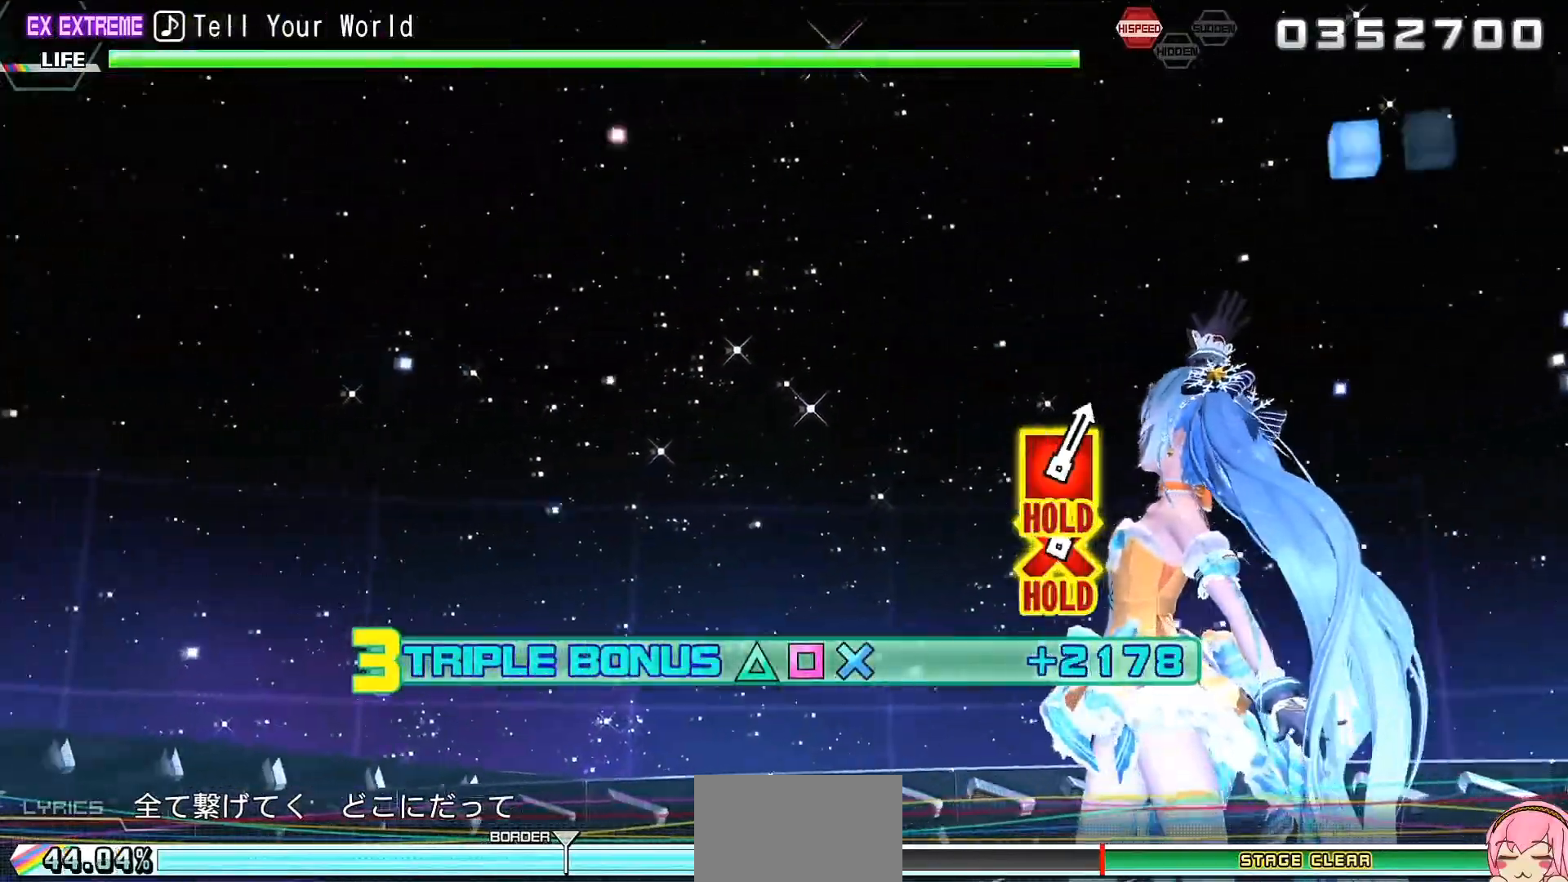
{"buttons": ["L2"], "left_stick": "center", "right_stick": "center", "events": []}
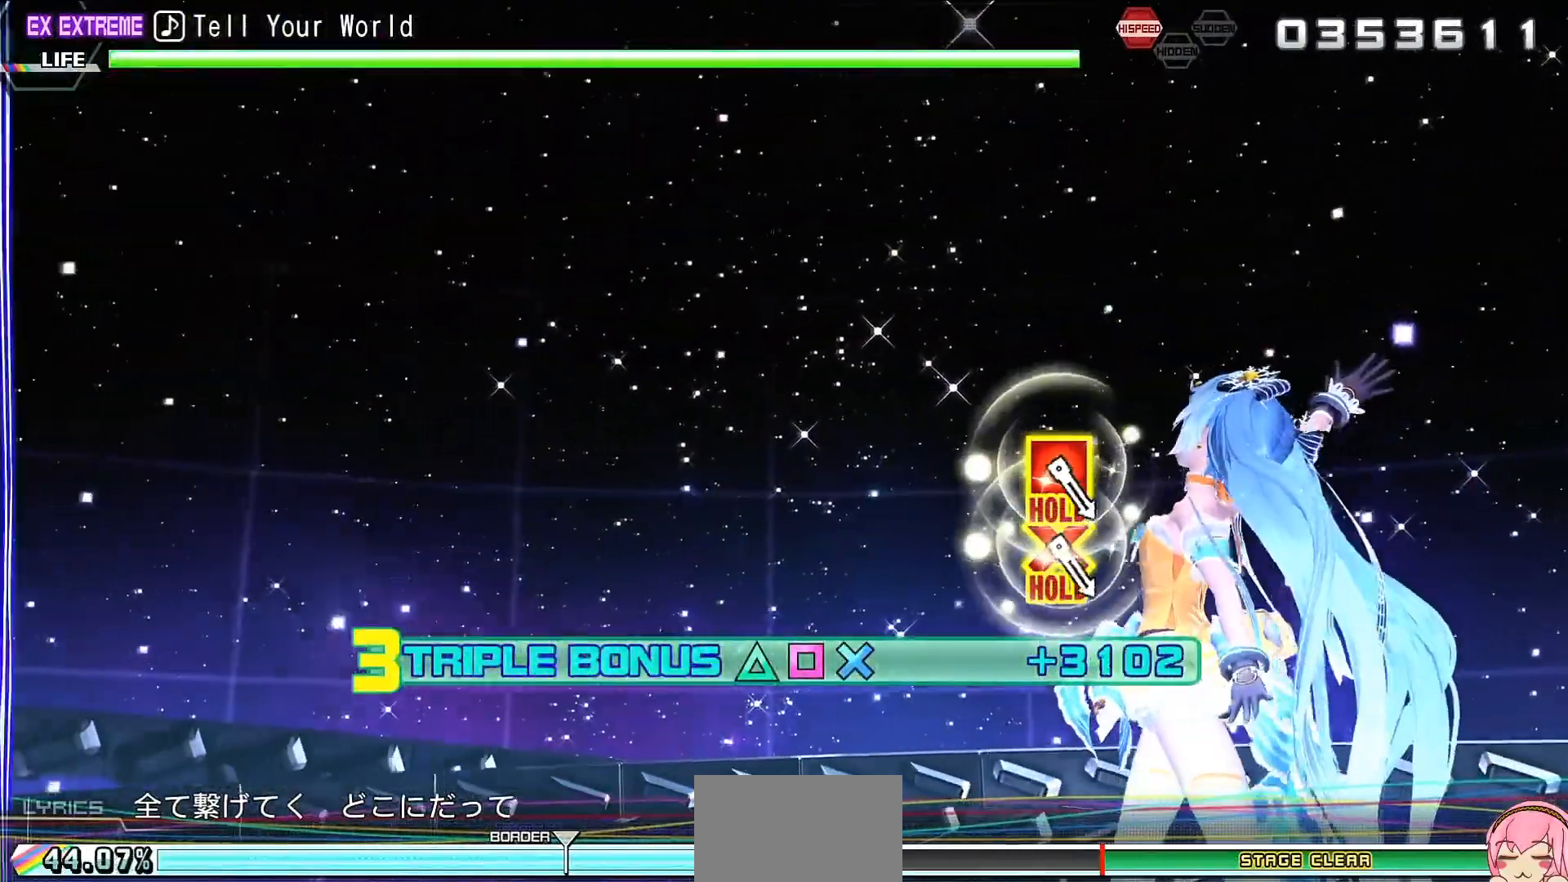
{"buttons": ["L2"], "left_stick": "center", "right_stick": "center", "events": []}
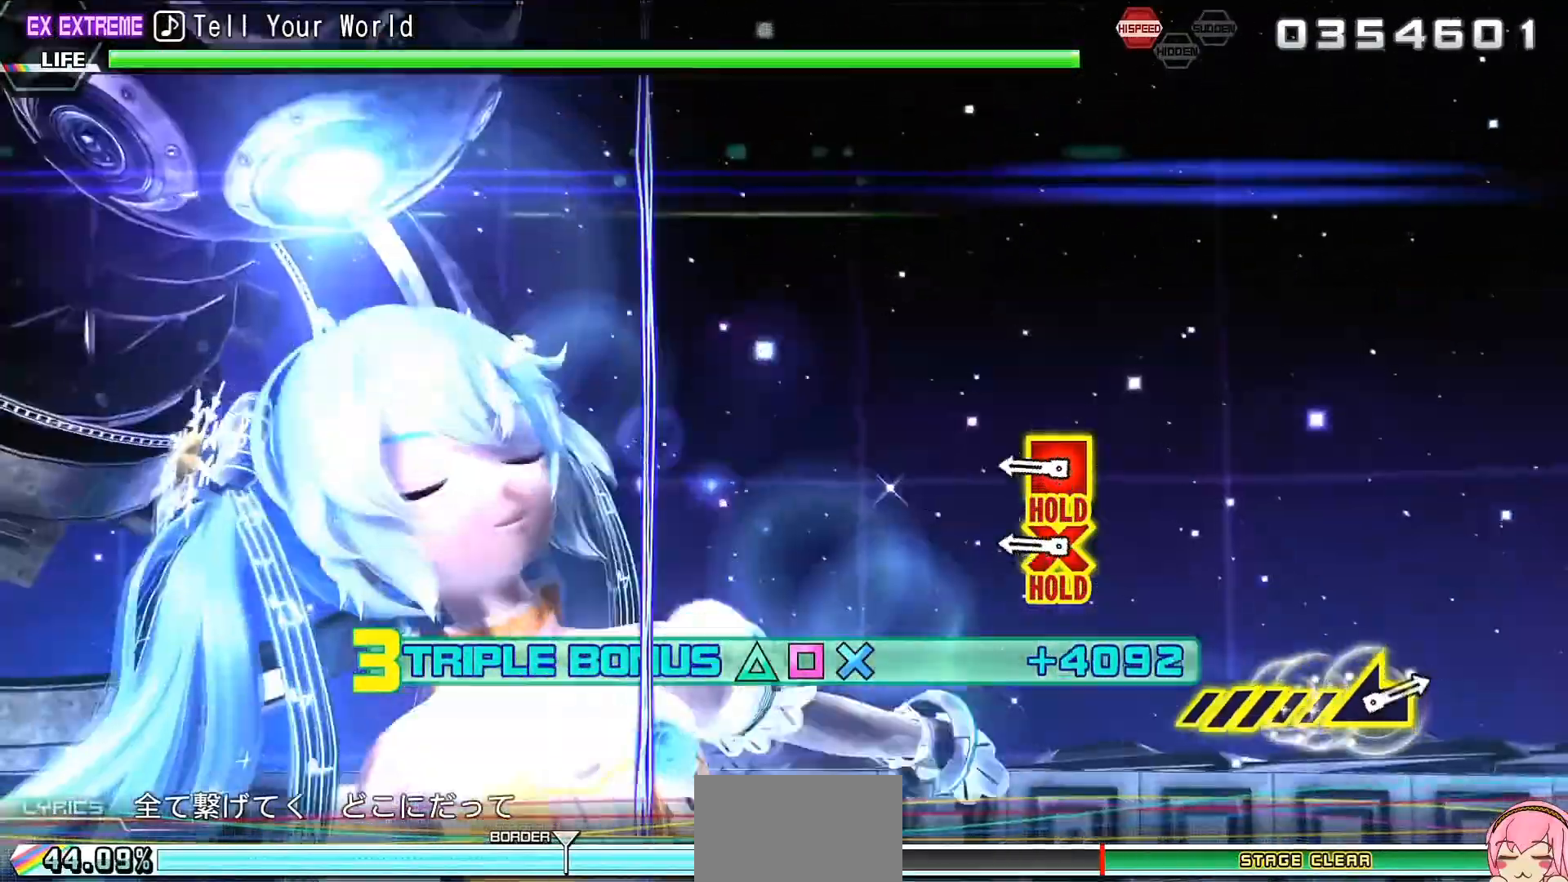
{"buttons": ["R2"], "left_stick": "center", "right_stick": "center", "events": [[167, "CROSS", "down"], [167, "SQUARE", "down"], [200, "R2", "down"], [333, "CROSS", "up"], [333, "L2", "up"], [333, "SQUARE", "up"]]}
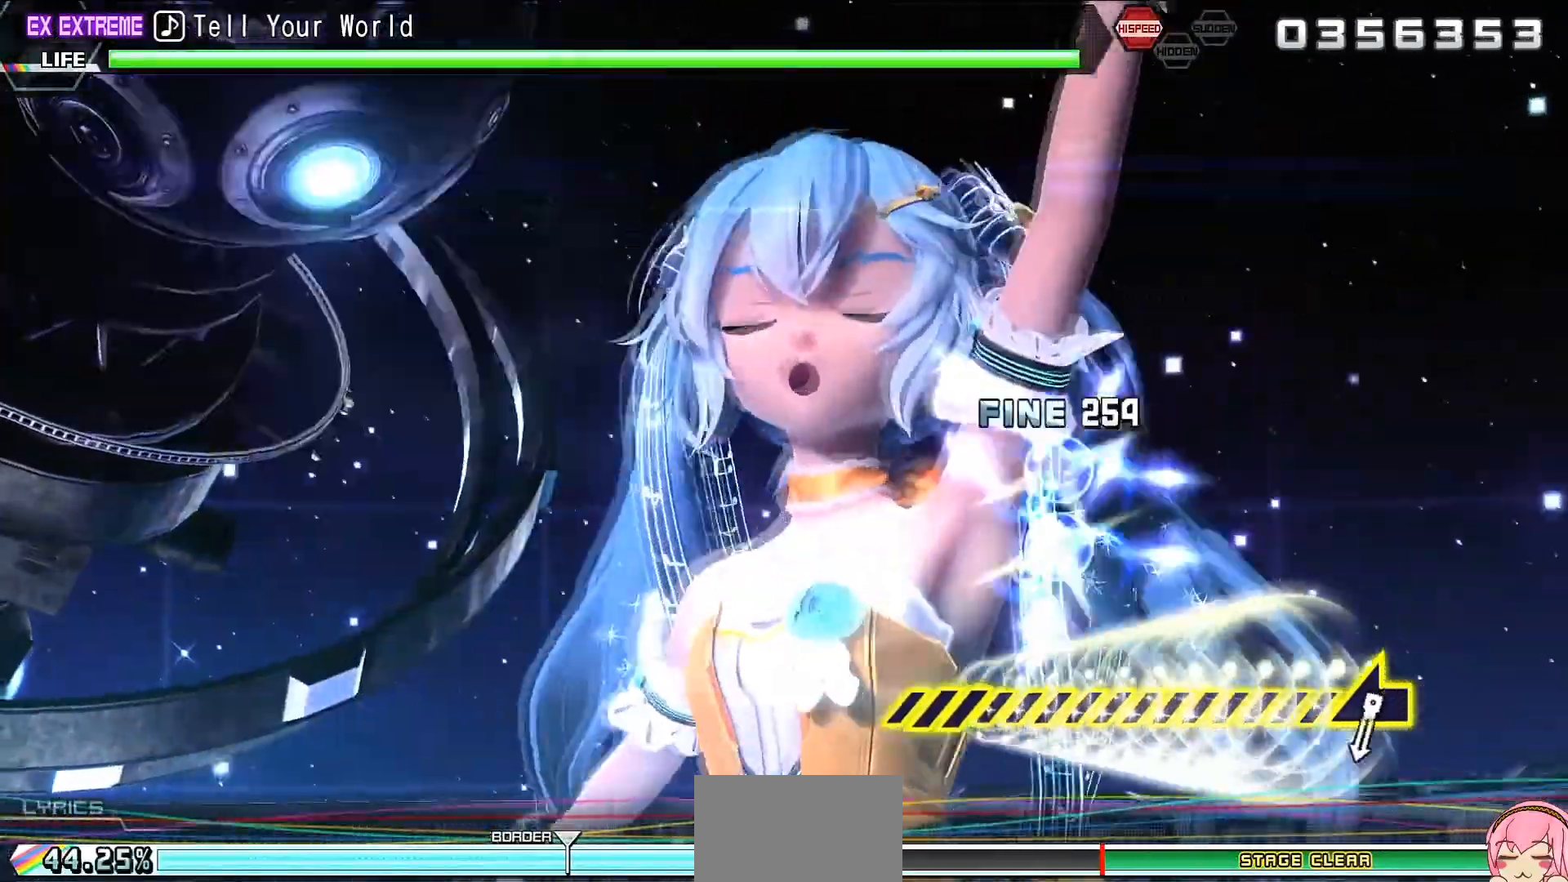
{"buttons": ["R2"], "left_stick": "left", "right_stick": "center", "events": [[367, "left_stick", "left"]]}
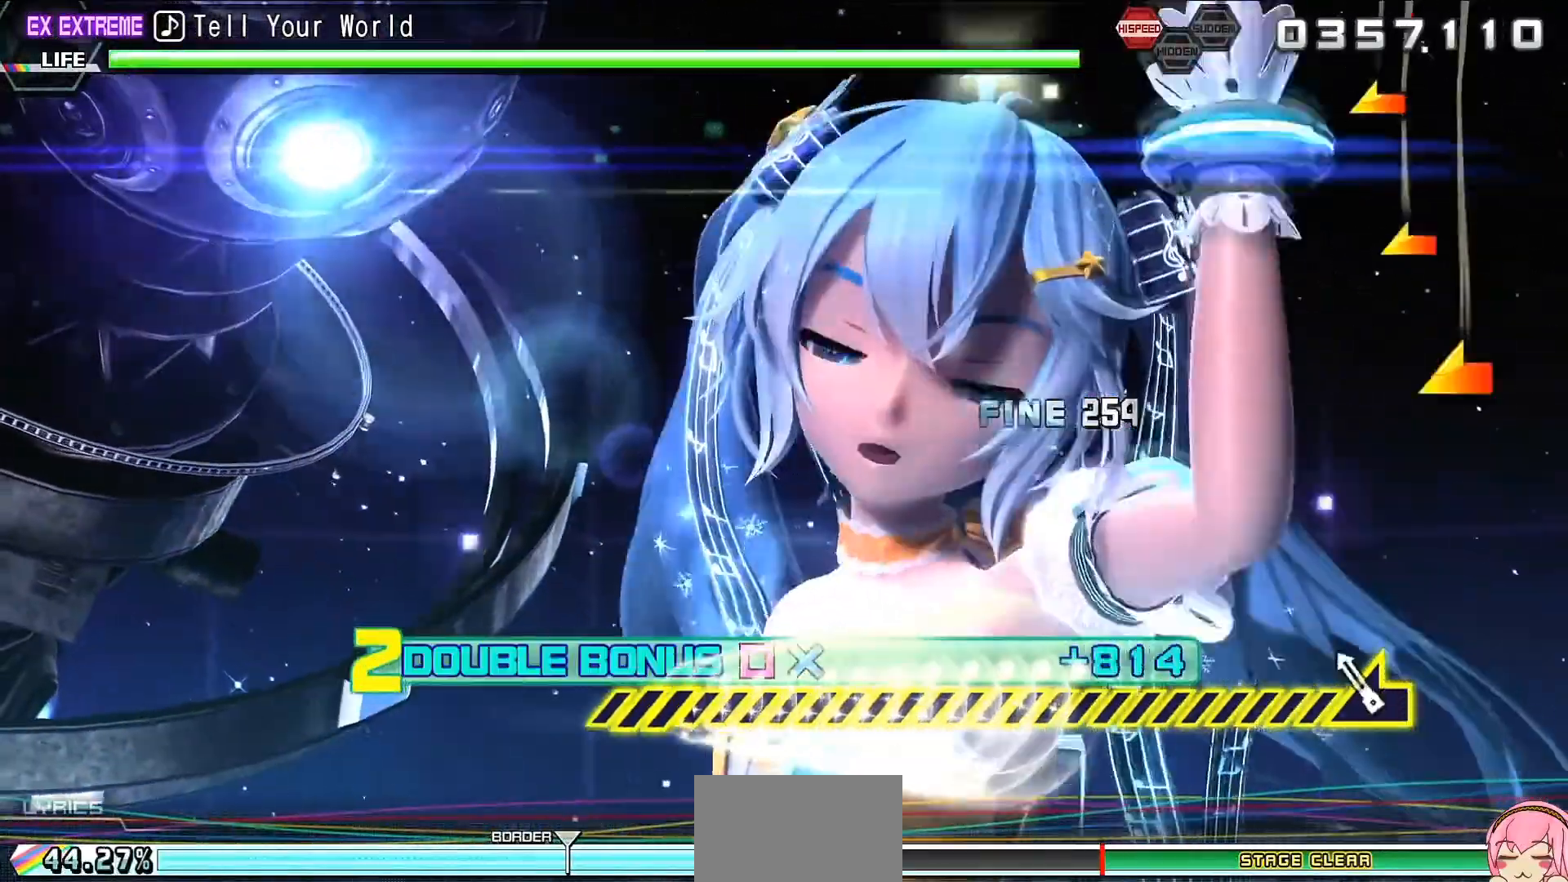
{"buttons": ["R2"], "left_stick": "left", "right_stick": "center", "events": []}
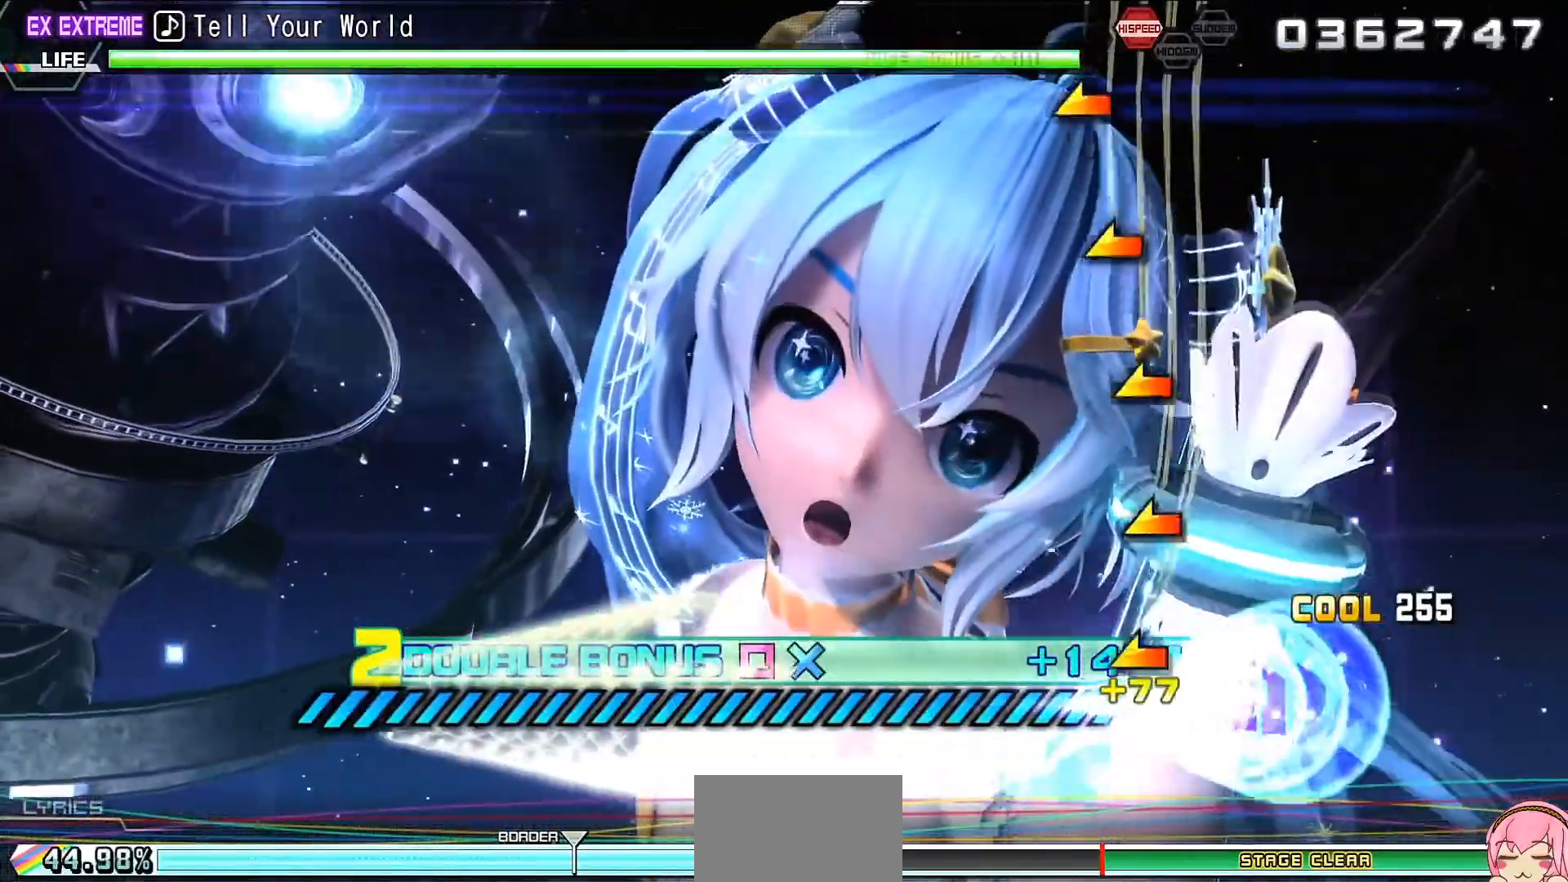
{"buttons": ["R2"], "left_stick": "left", "right_stick": "center", "events": []}
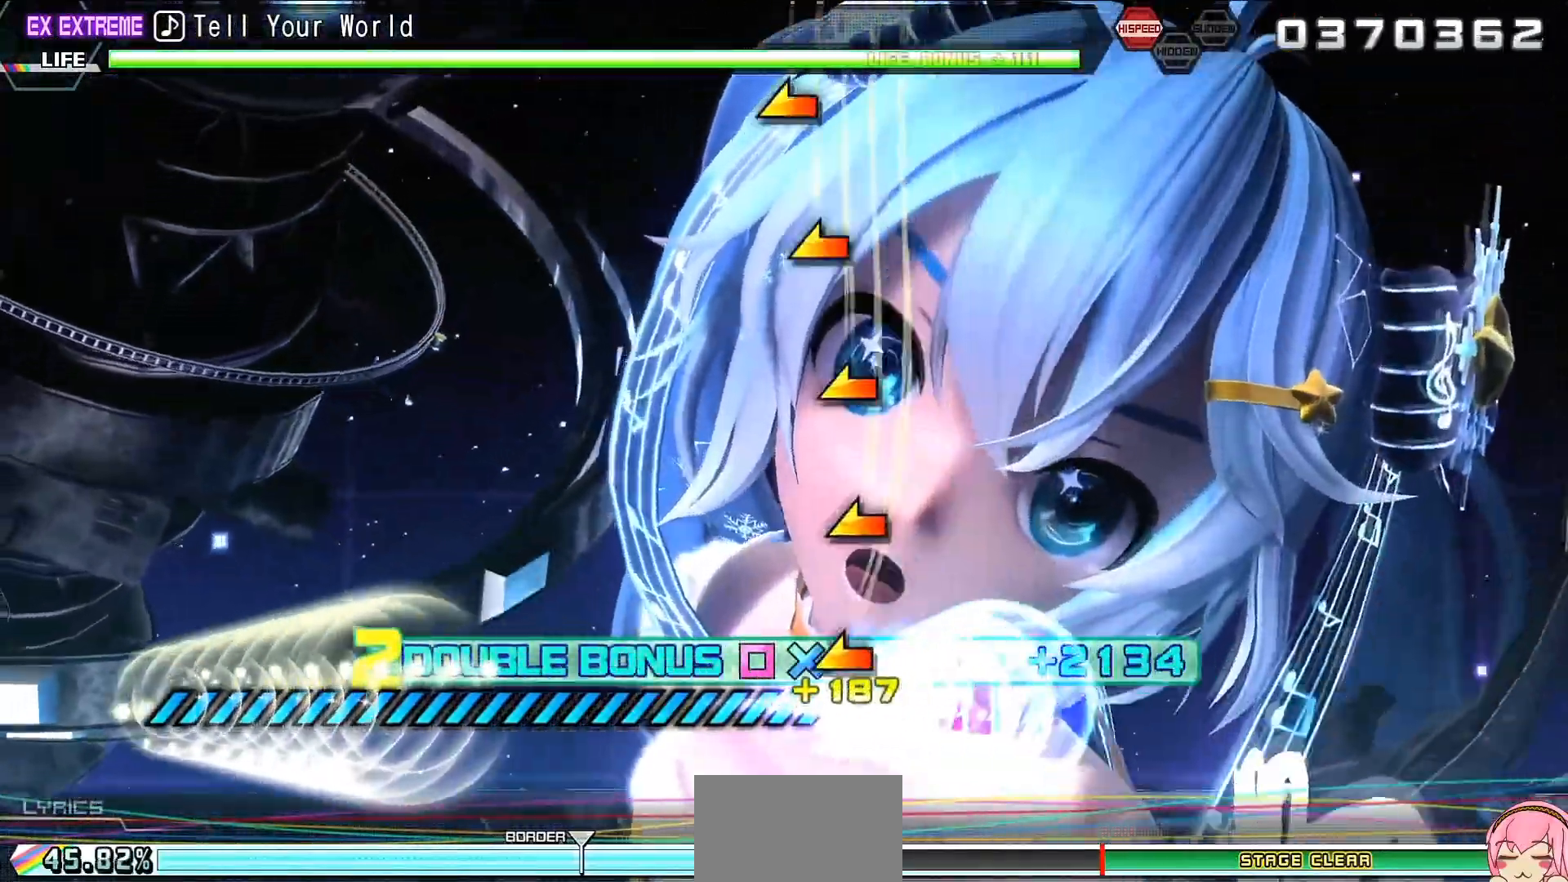
{"buttons": ["R2"], "left_stick": "left", "right_stick": "center", "events": []}
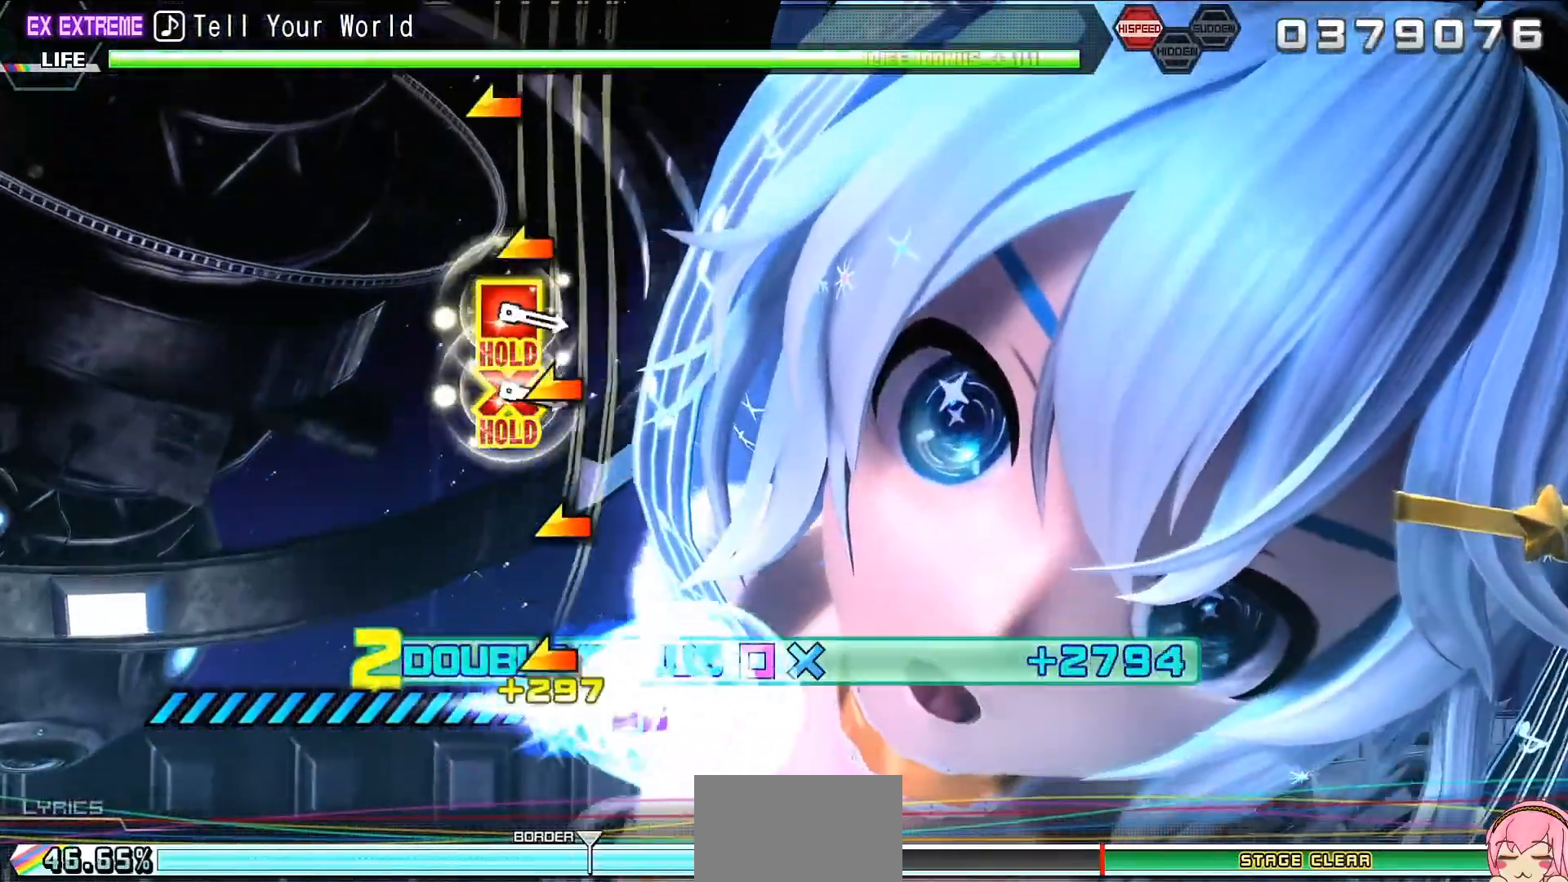
{"buttons": ["R2"], "left_stick": "center", "right_stick": "center", "events": [[167, "left_stick", "center"]]}
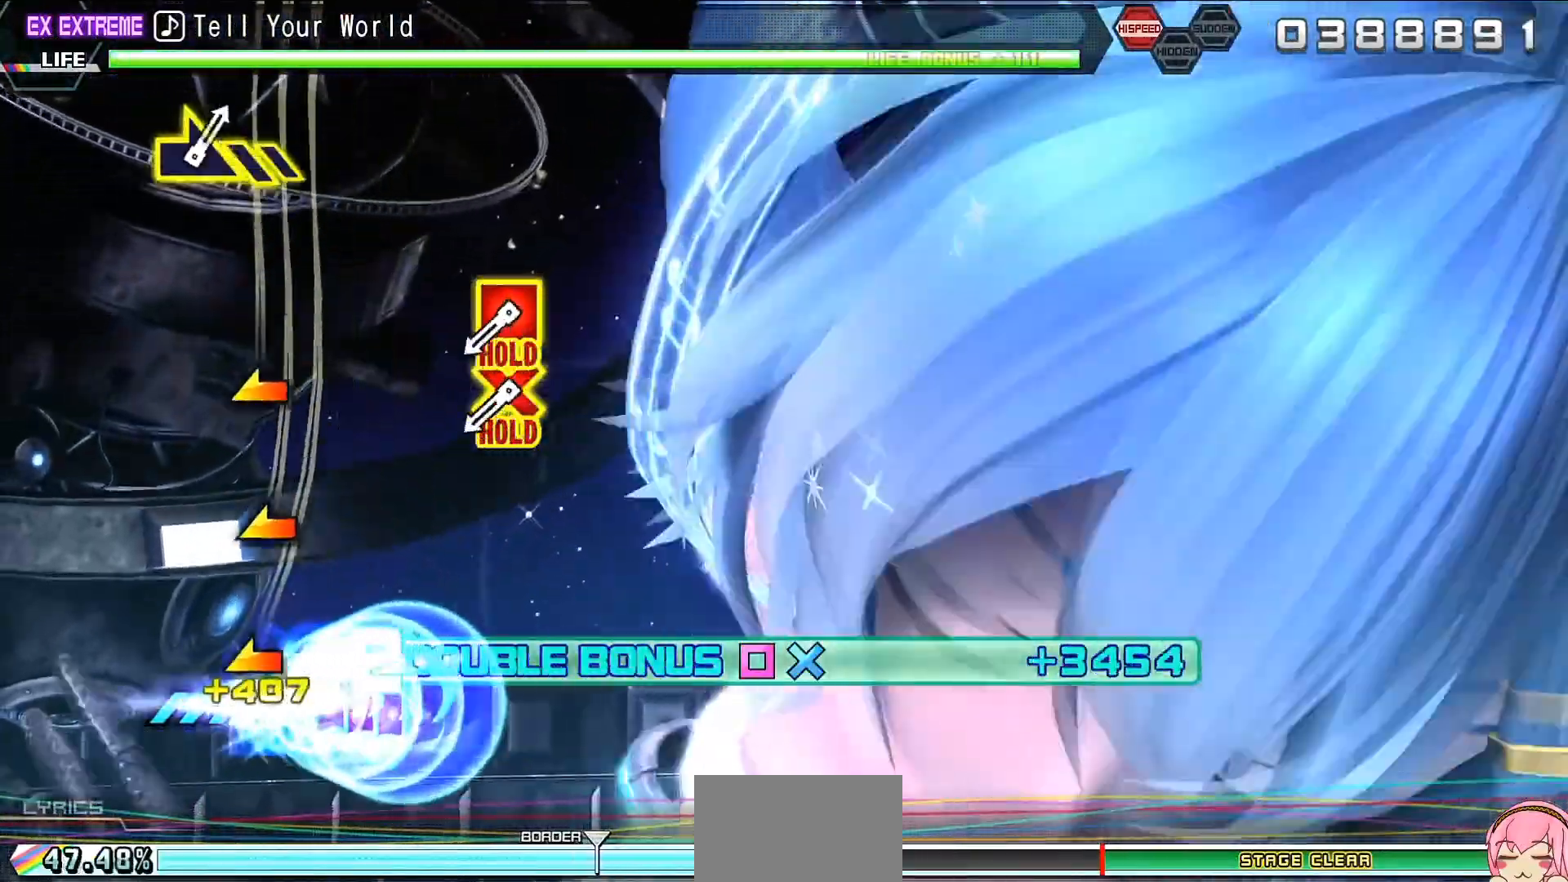
{"buttons": ["L2"], "left_stick": "center", "right_stick": "center", "events": [[300, "CROSS", "down"], [300, "SQUARE", "down"], [367, "L2", "down"], [467, "CROSS", "up"], [500, "R2", "up"], [500, "SQUARE", "up"]]}
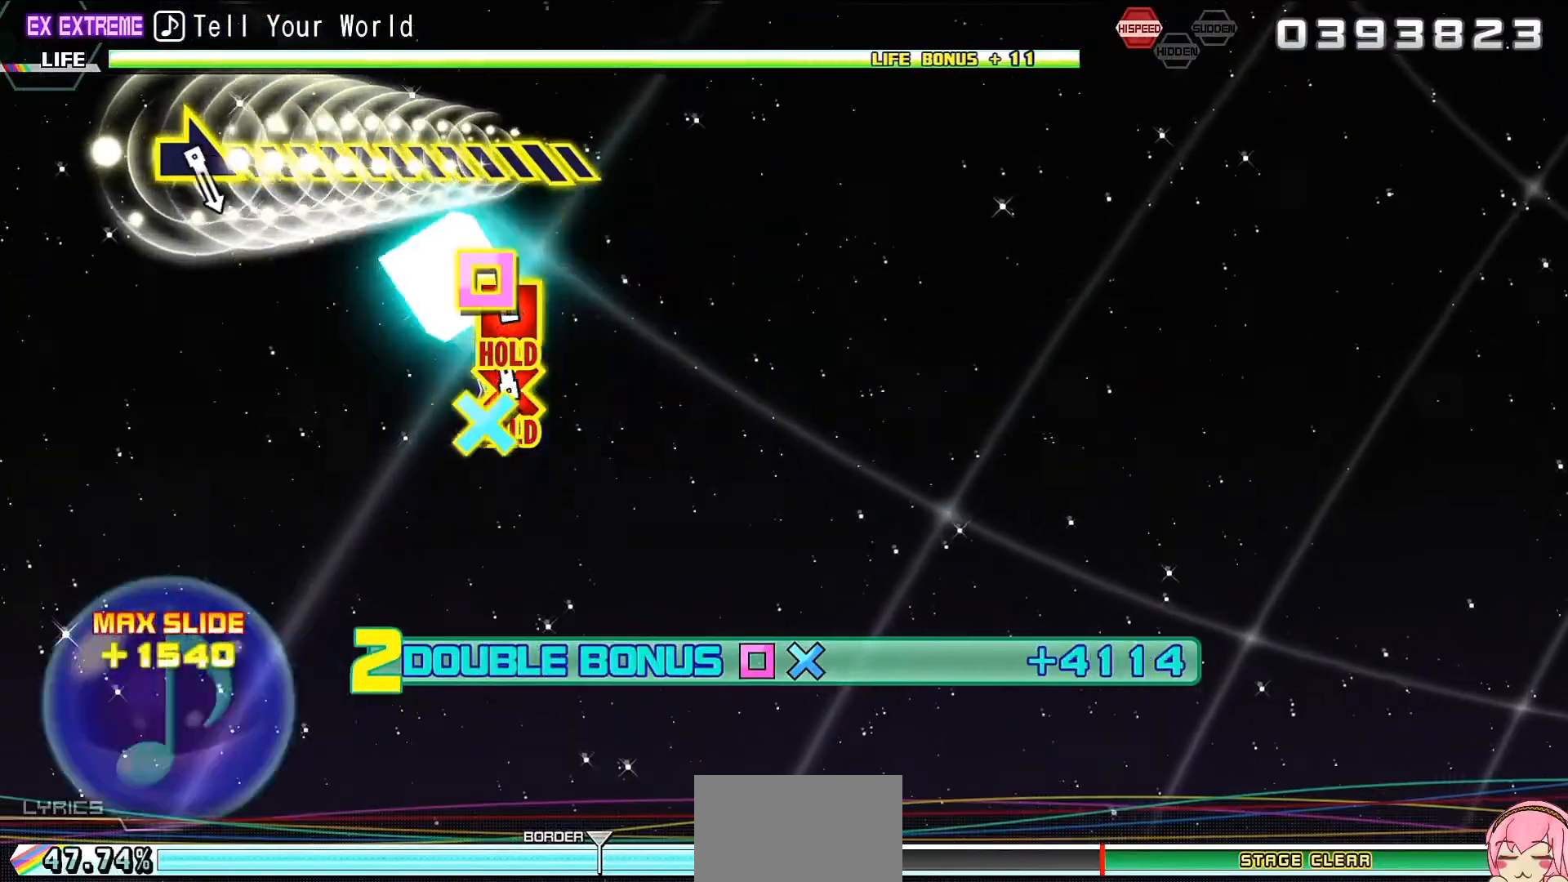
{"buttons": ["L2"], "left_stick": "center", "right_stick": "center", "events": []}
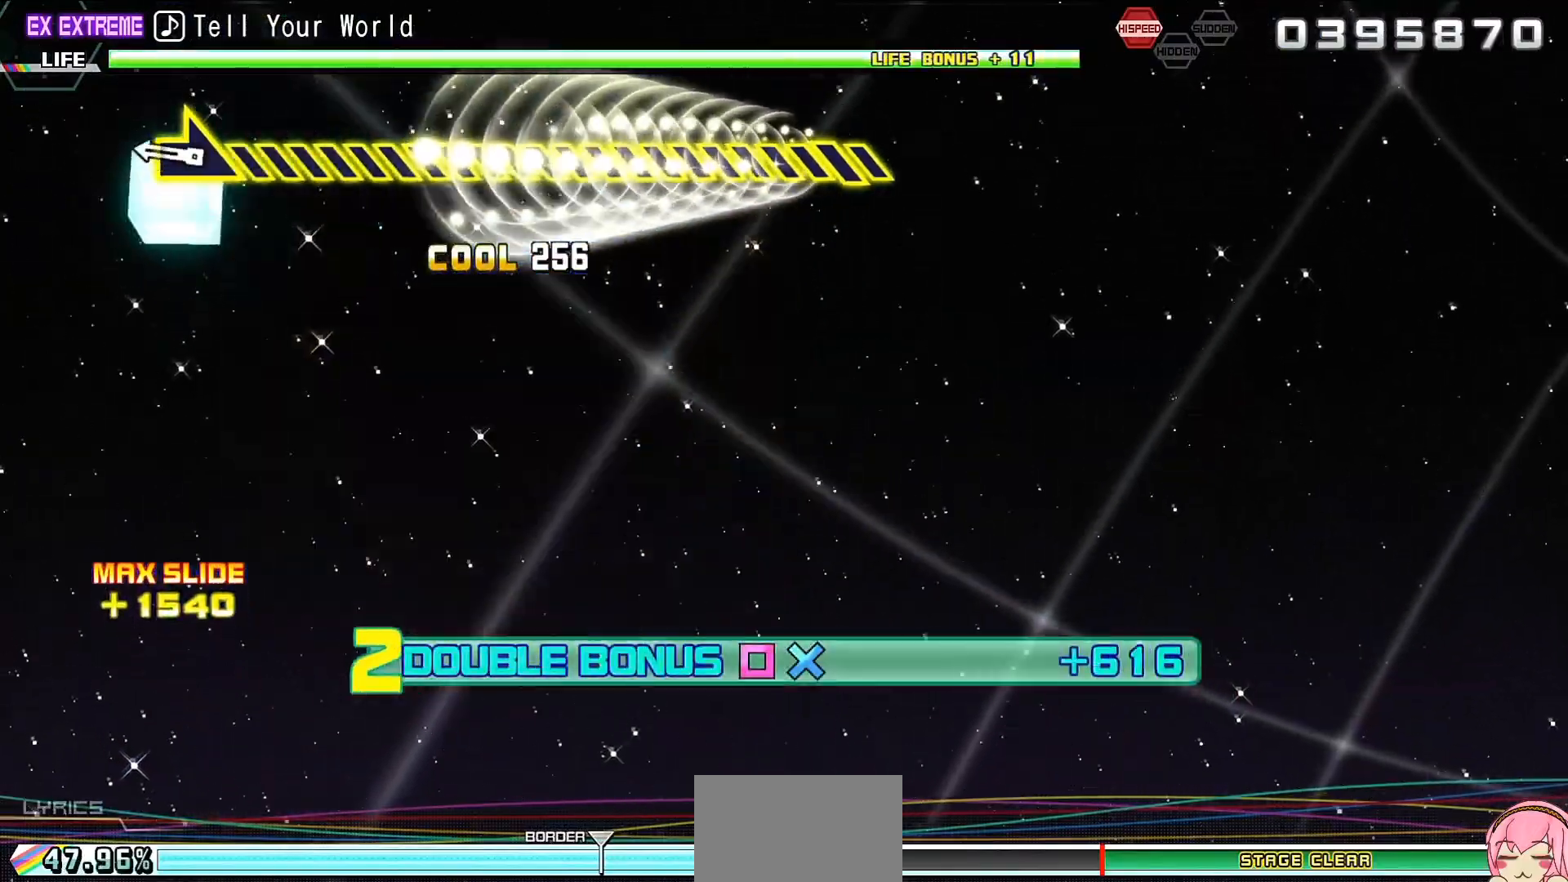
{"buttons": ["L2"], "left_stick": "right", "right_stick": "center", "events": [[100, "left_stick", "down-right"], [167, "left_stick", "right"]]}
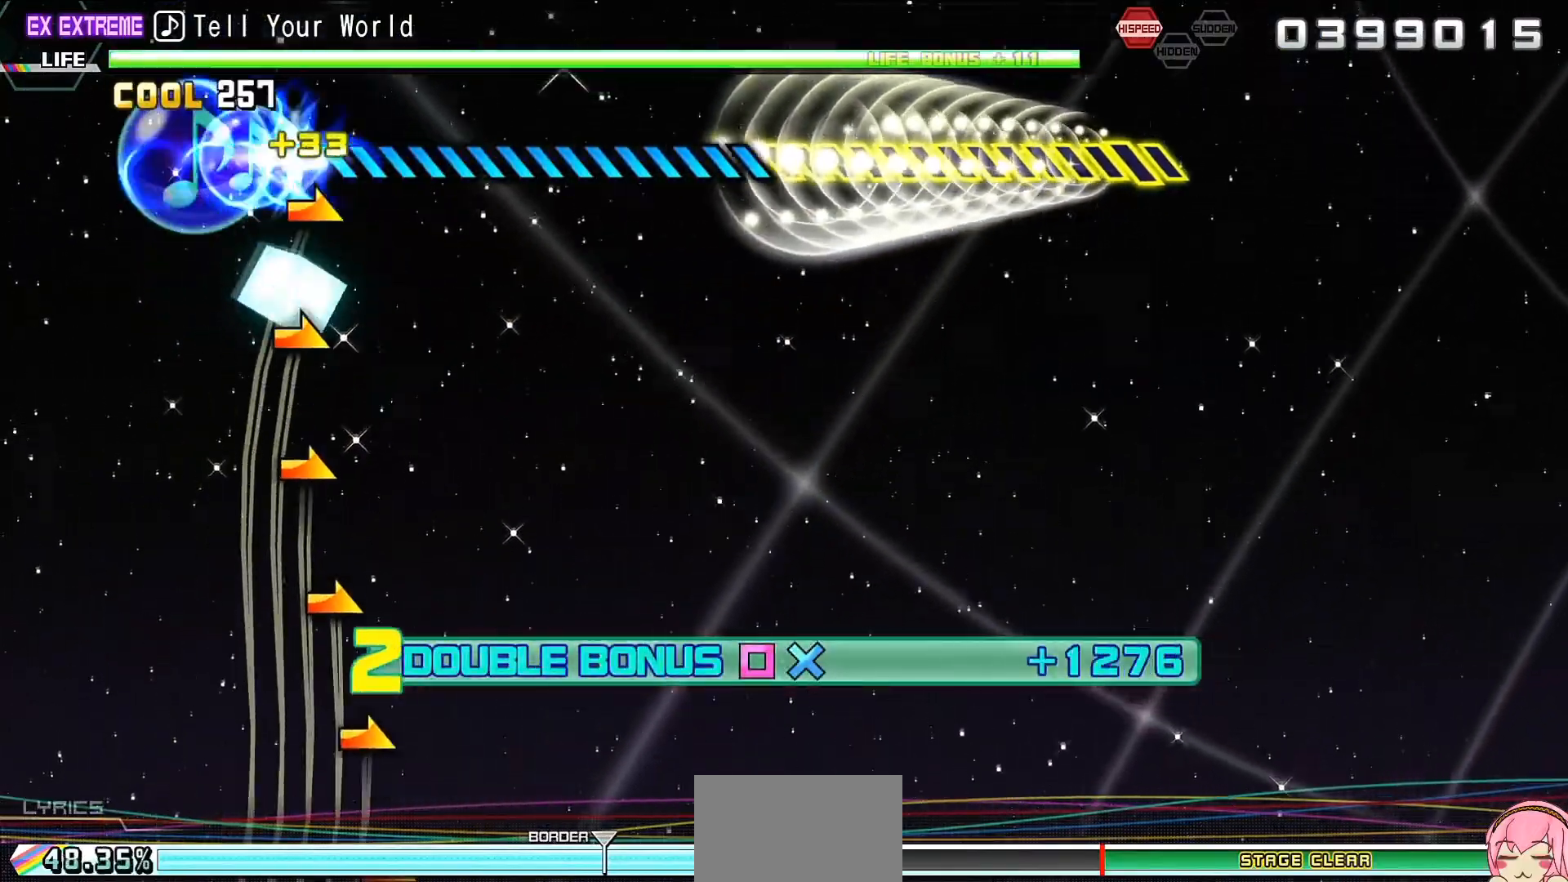
{"buttons": ["L2"], "left_stick": "right", "right_stick": "center", "events": []}
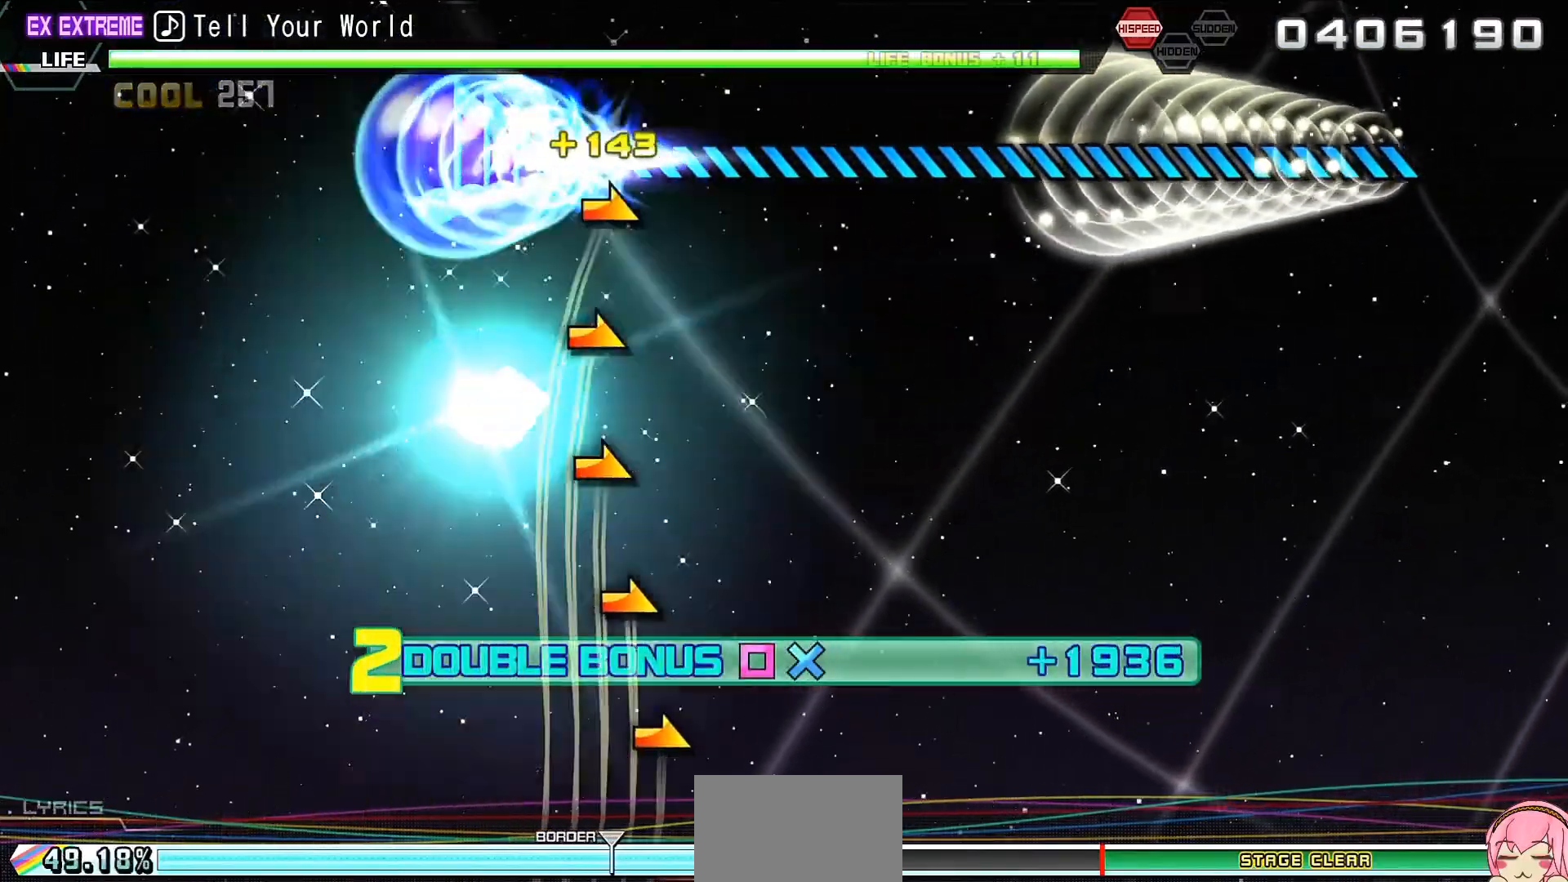
{"buttons": ["L2"], "left_stick": "right", "right_stick": "center", "events": []}
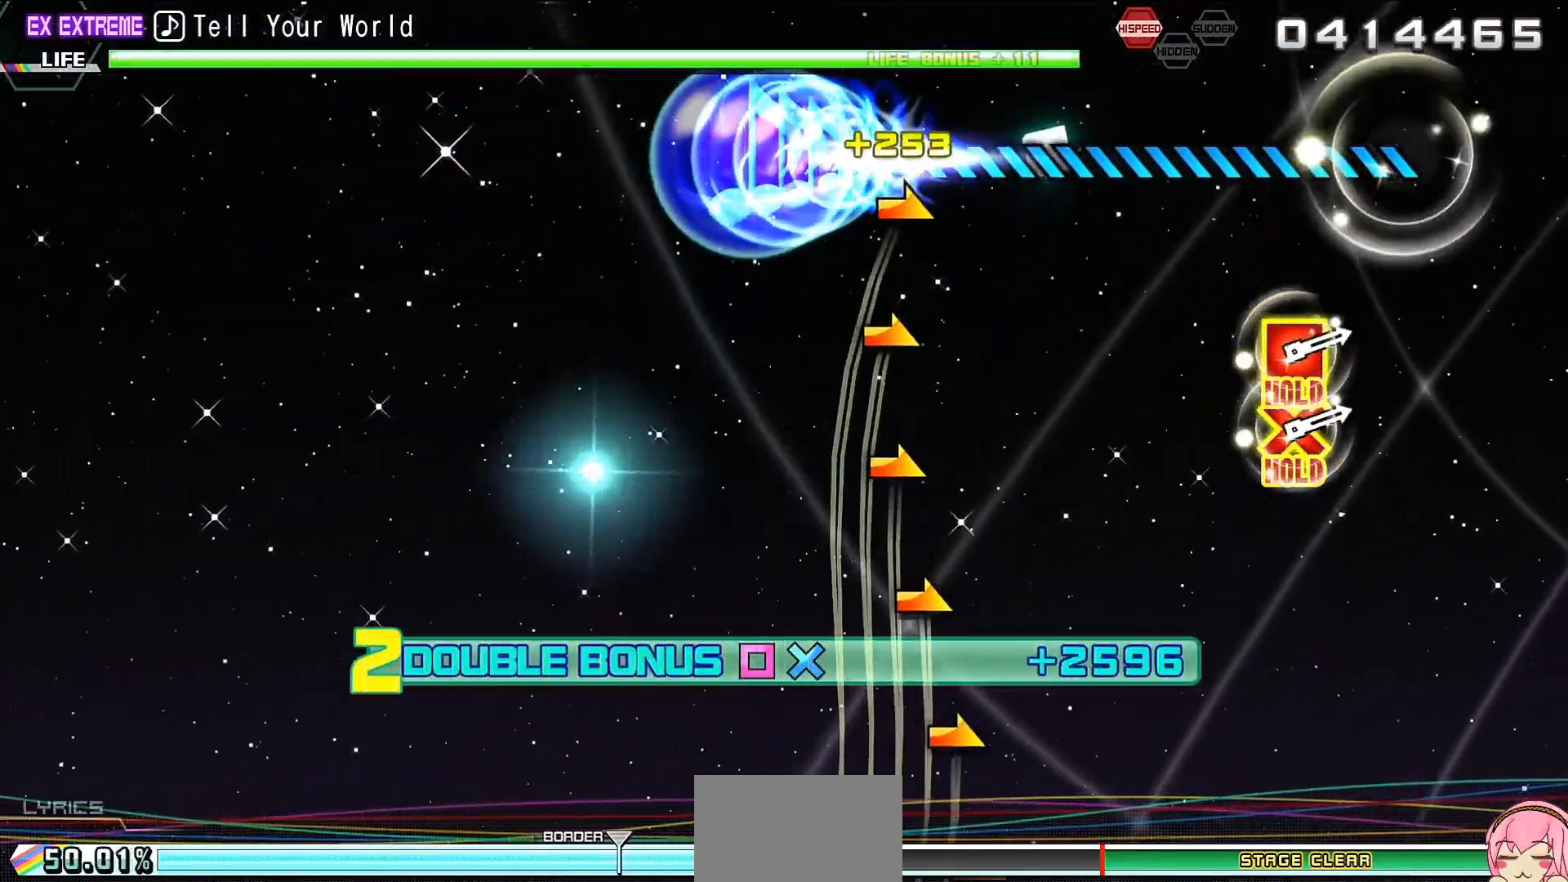
{"buttons": ["L2"], "left_stick": "center", "right_stick": "center", "events": [[333, "left_stick", "center"]]}
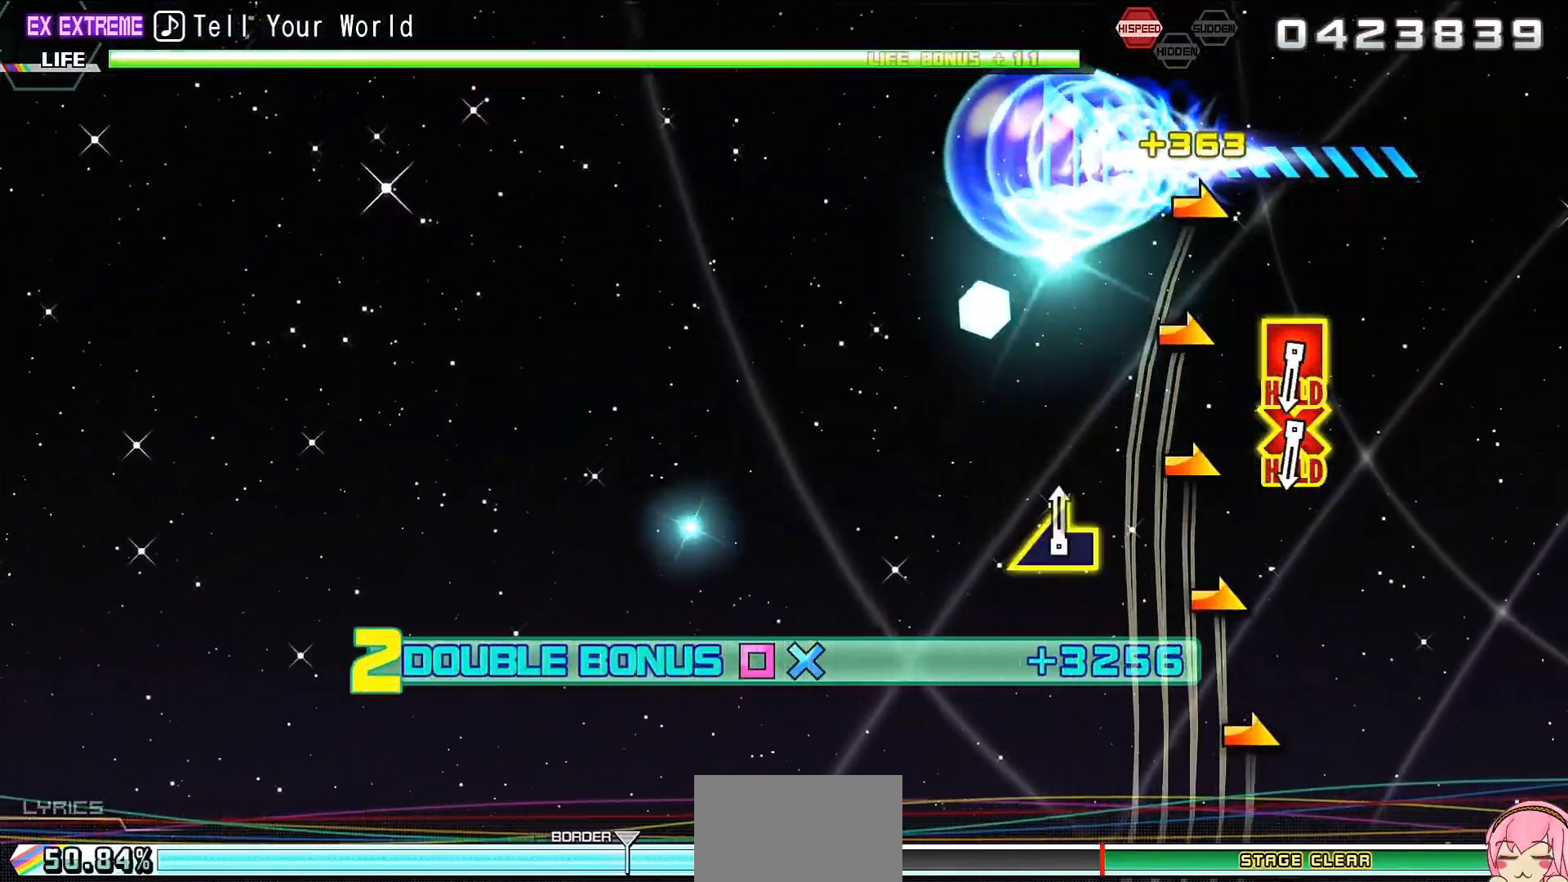
{"buttons": ["CROSS", "SQUARE", "L2"], "left_stick": "center", "right_stick": "center", "events": [[500, "CROSS", "down"], [500, "SQUARE", "down"]]}
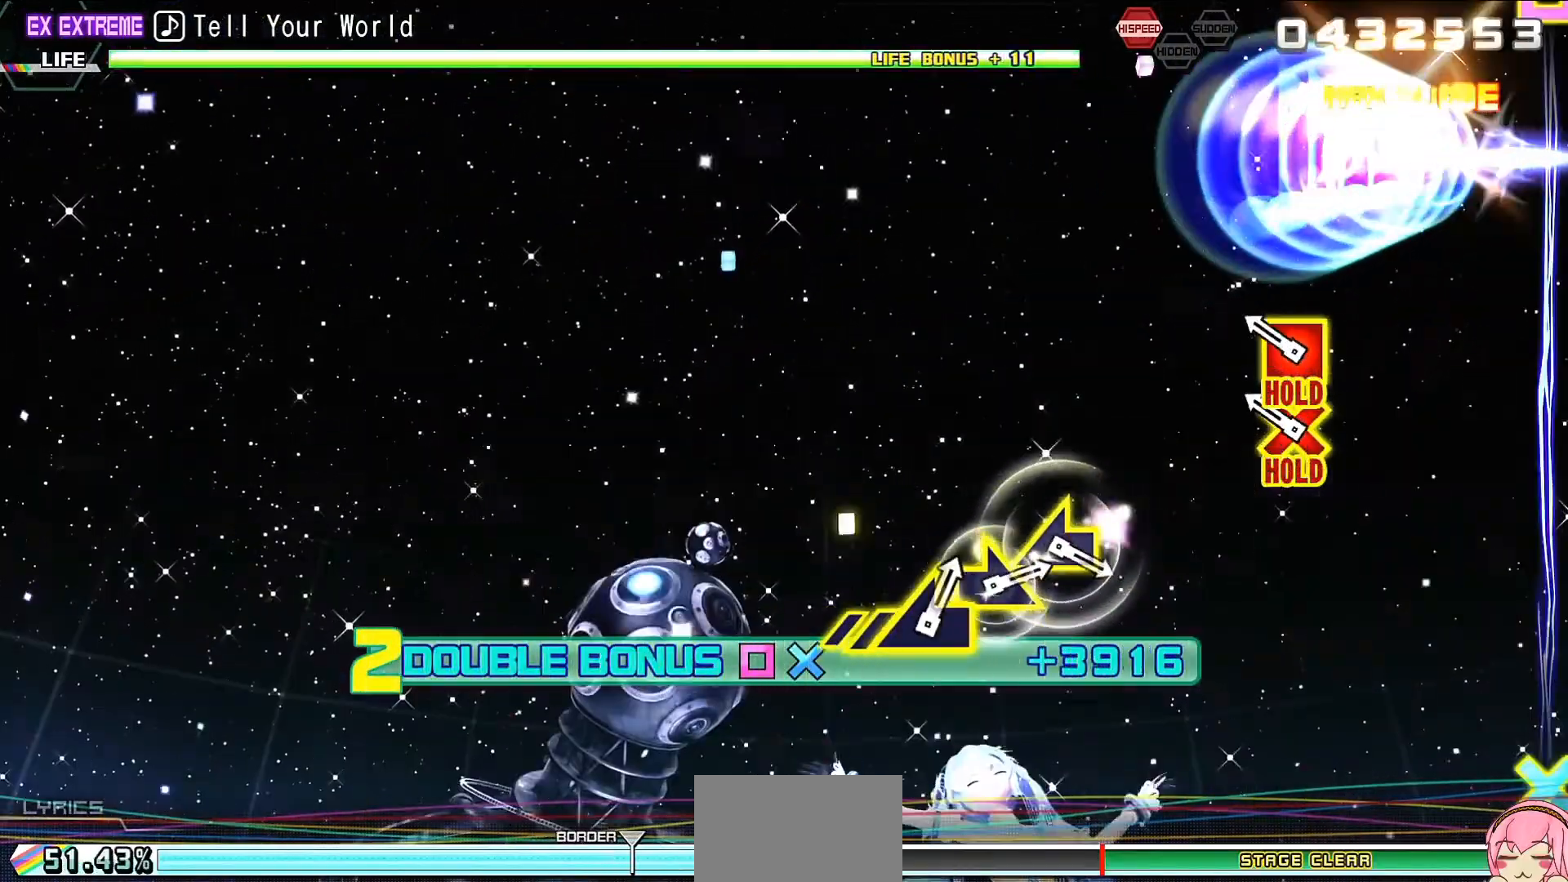
{"buttons": ["R2"], "left_stick": "center", "right_stick": "center", "events": [[67, "R2", "down"], [133, "SQUARE", "up"], [167, "CROSS", "up"], [167, "L2", "up"]]}
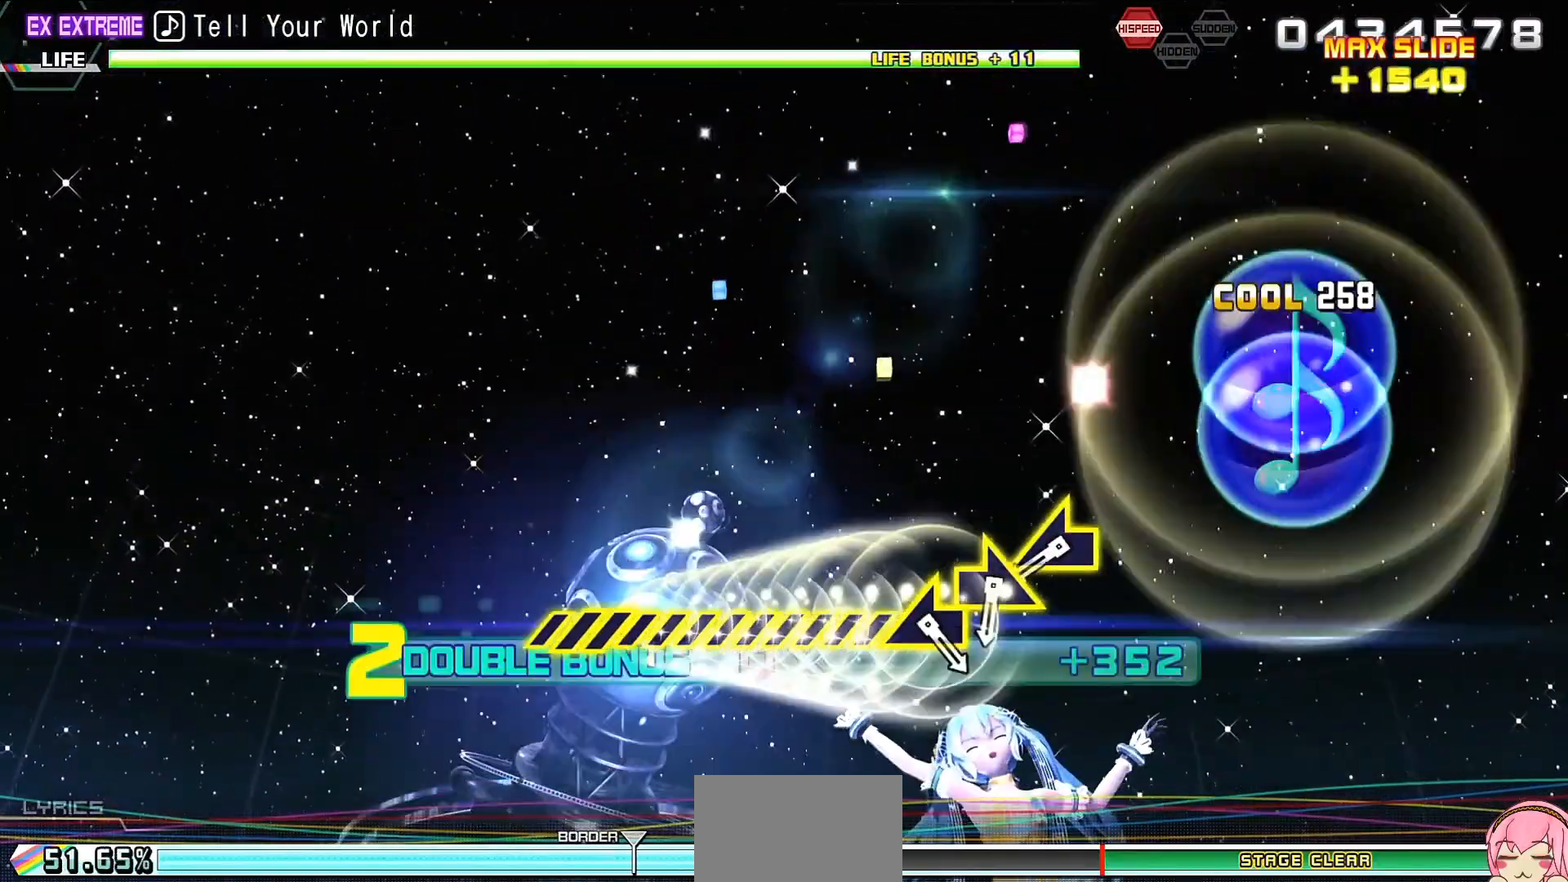
{"buttons": ["R2"], "left_stick": "right", "right_stick": "center", "events": [[267, "left_stick", "left"], [467, "left_stick", "right"]]}
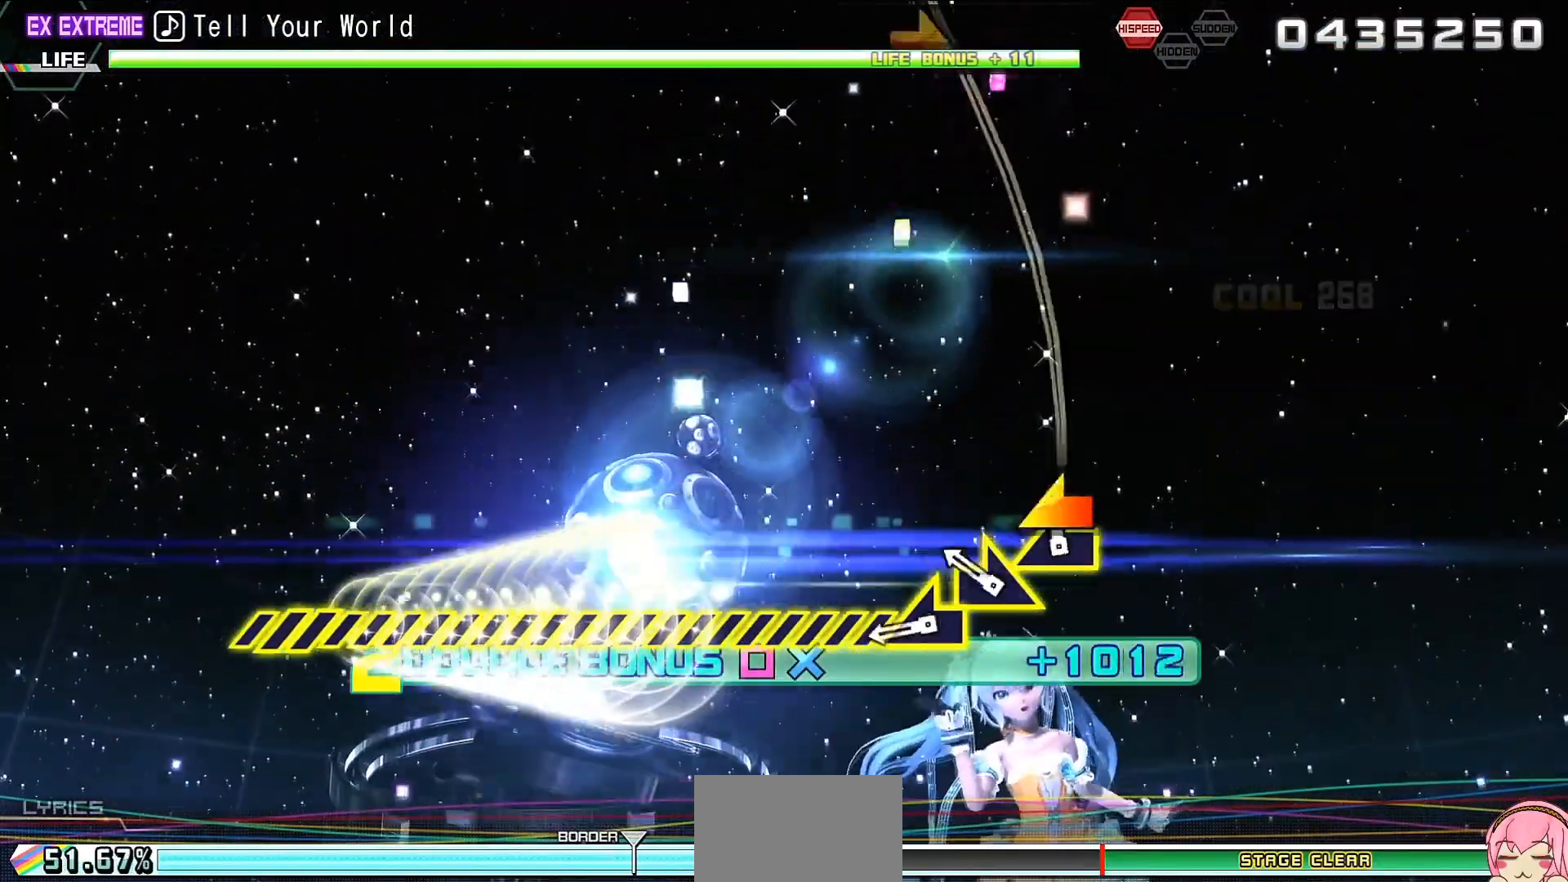
{"buttons": ["R2"], "left_stick": "left", "right_stick": "center", "events": [[200, "left_stick", "left"]]}
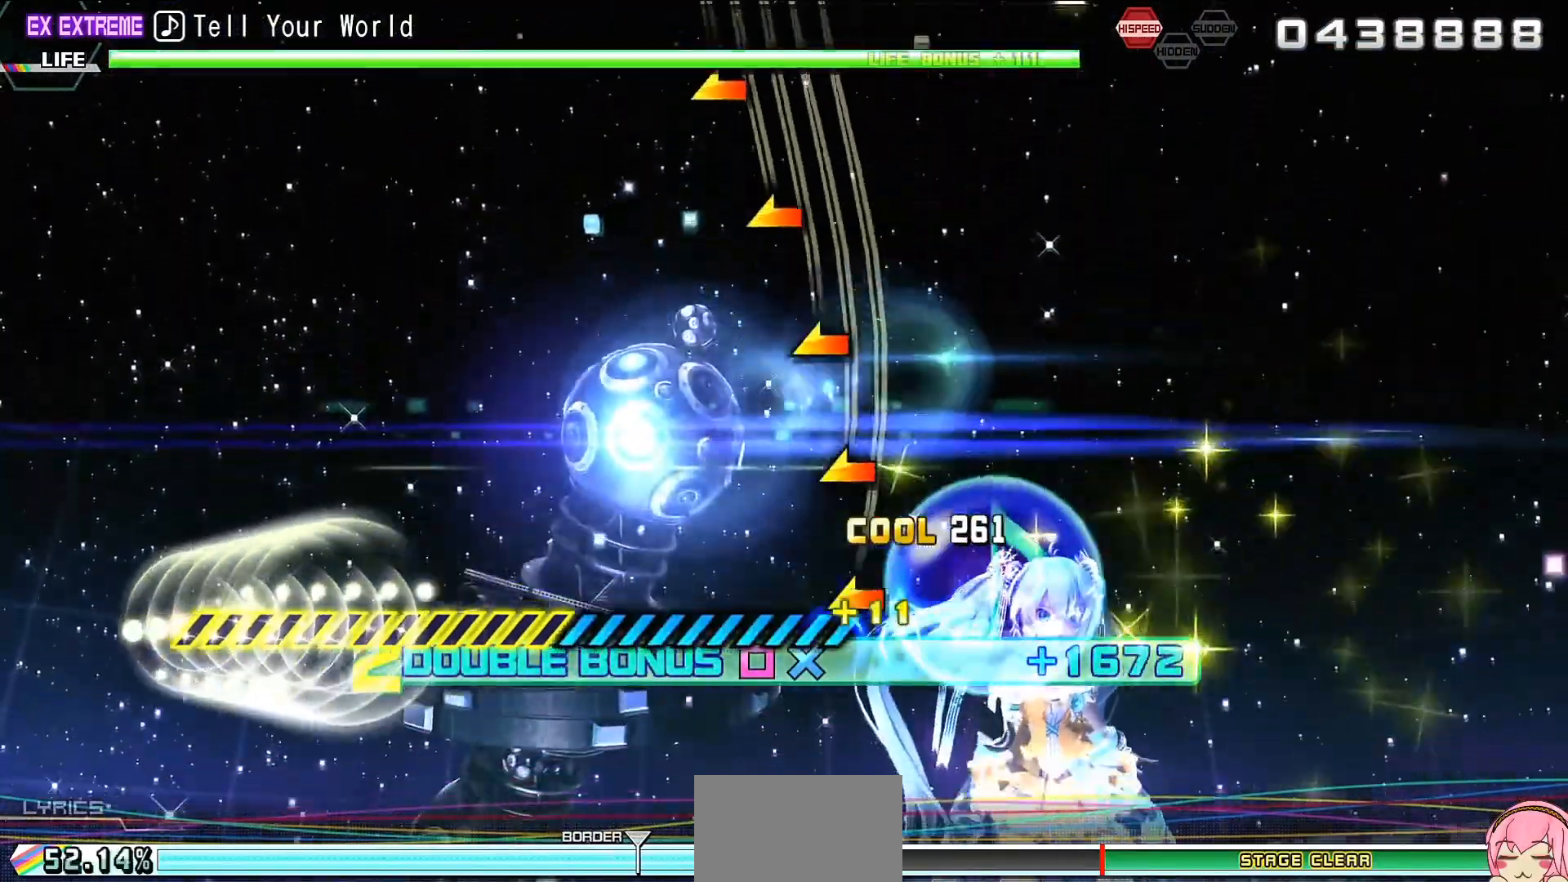
{"buttons": ["R2"], "left_stick": "left", "right_stick": "center", "events": []}
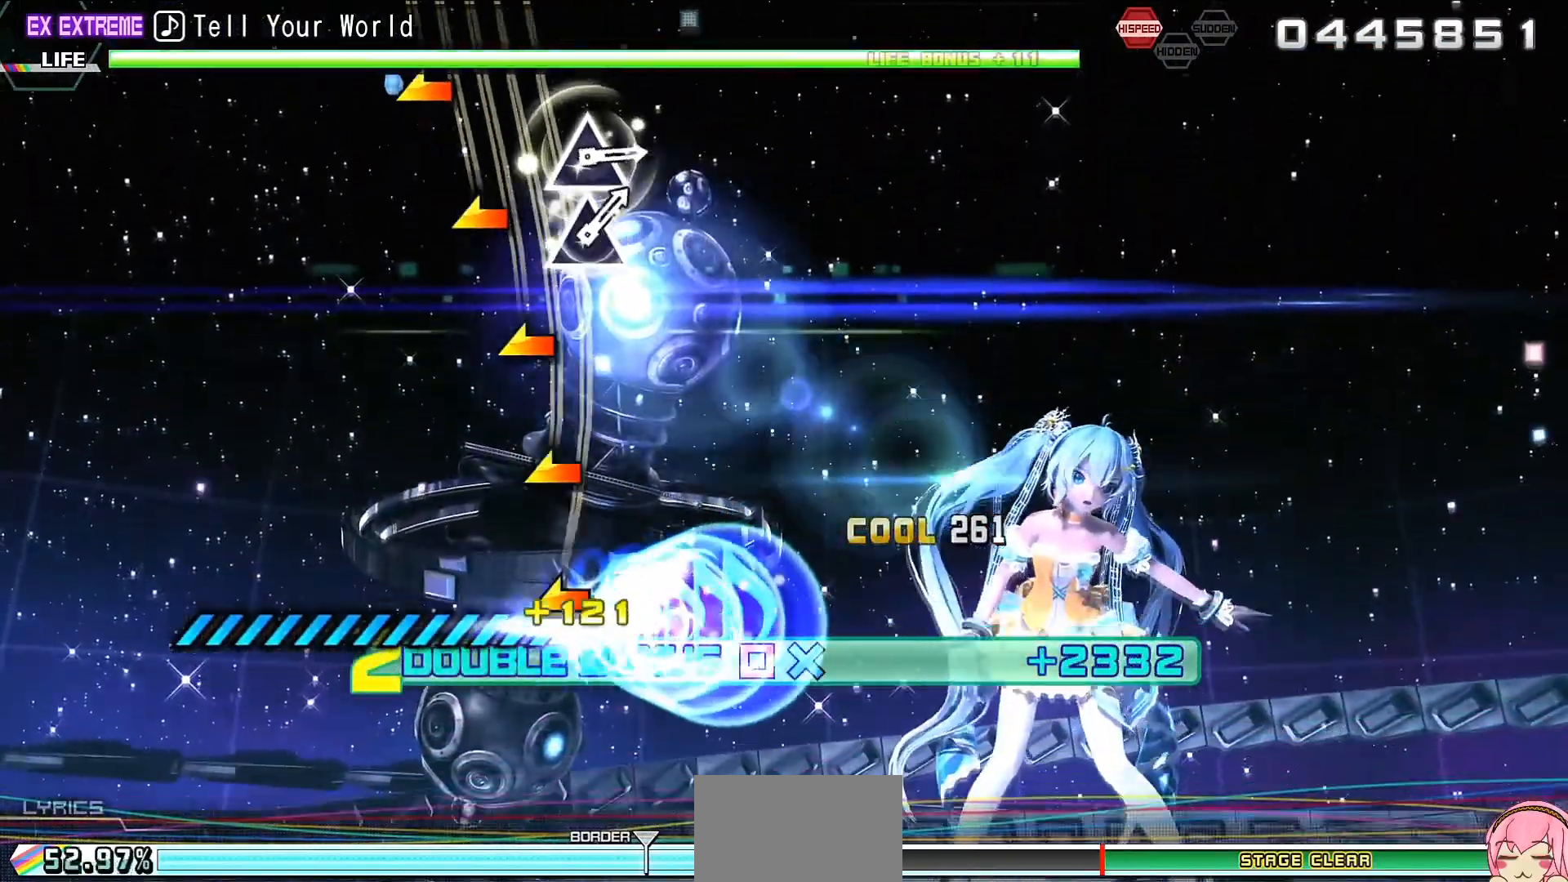
{"buttons": ["R2"], "left_stick": "center", "right_stick": "center", "events": [[467, "left_stick", "center"]]}